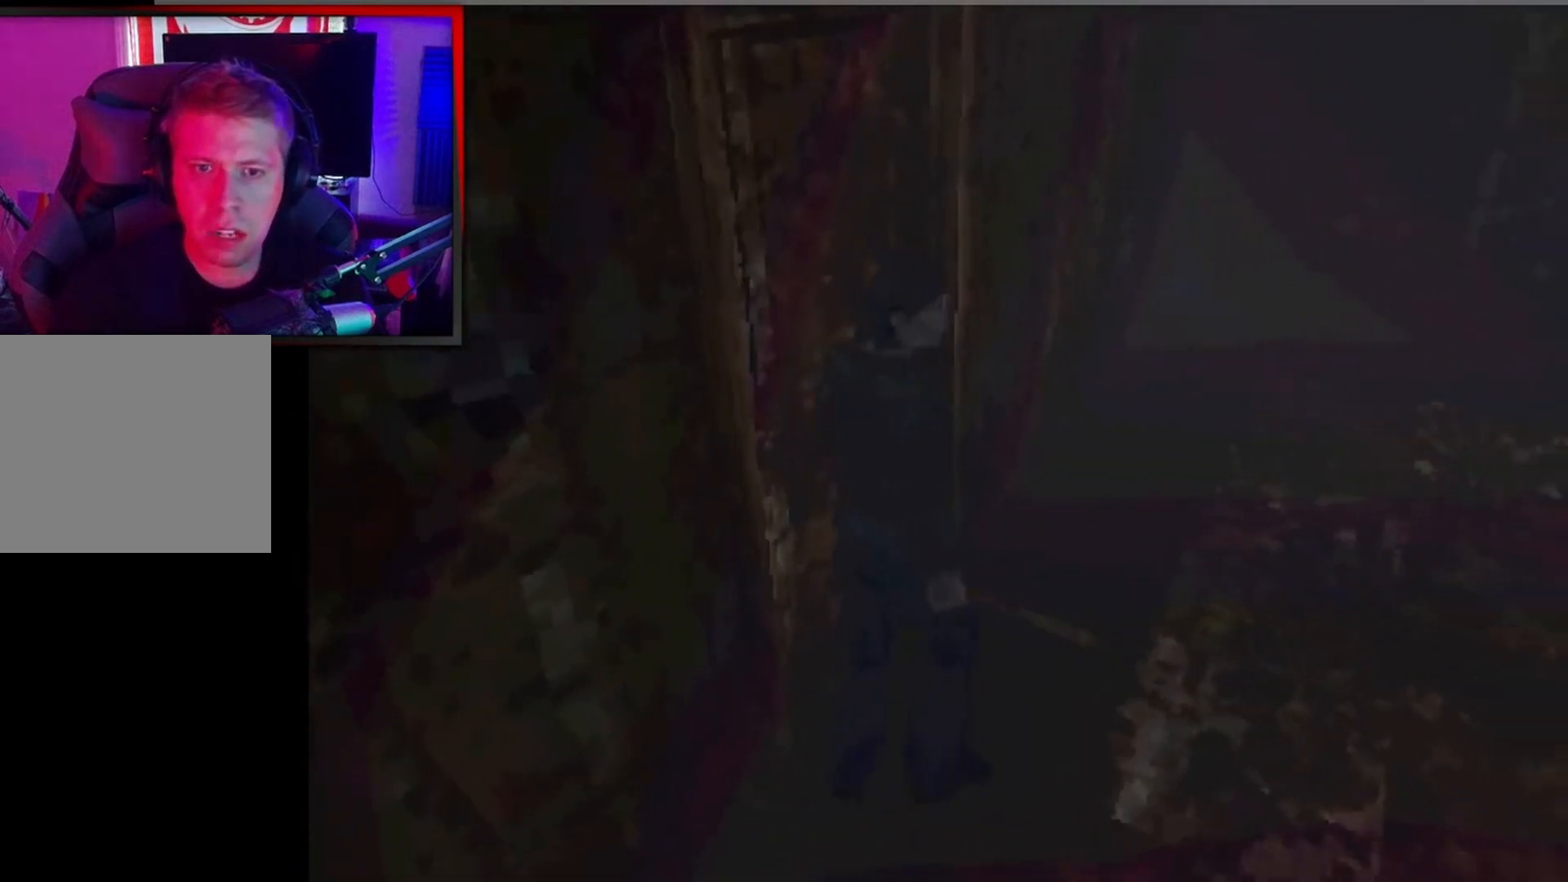
Gameplay with a controller (Xbox layout); each line is a JSON object with the inputs held at the frame after it. "events" lists button and stick changes between this image and that frame as [ms after this image, input, new state], when the widget could be followed in between. Not read: right_stick.
{"buttons": ["X", "DPAD_UP", "DPAD_RIGHT"], "left_stick": "center", "events": [[33, "DPAD_UP", "down"], [100, "X", "down"], [367, "DPAD_RIGHT", "down"]]}
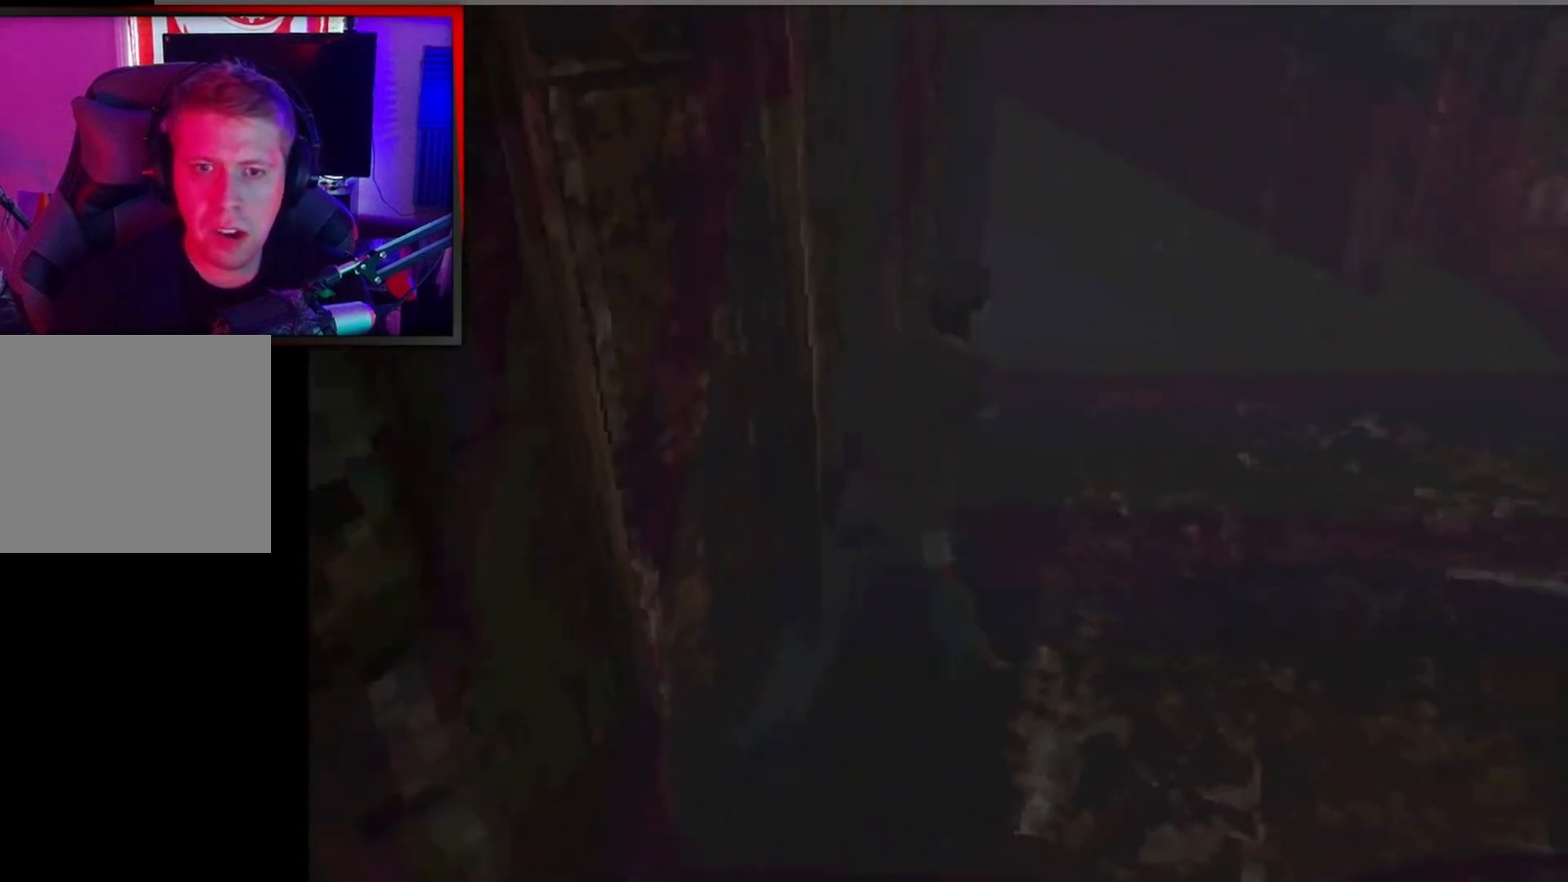
{"buttons": ["X", "DPAD_UP", "DPAD_RIGHT"], "left_stick": "center", "events": [[200, "DPAD_RIGHT", "up"], [333, "DPAD_RIGHT", "down"]]}
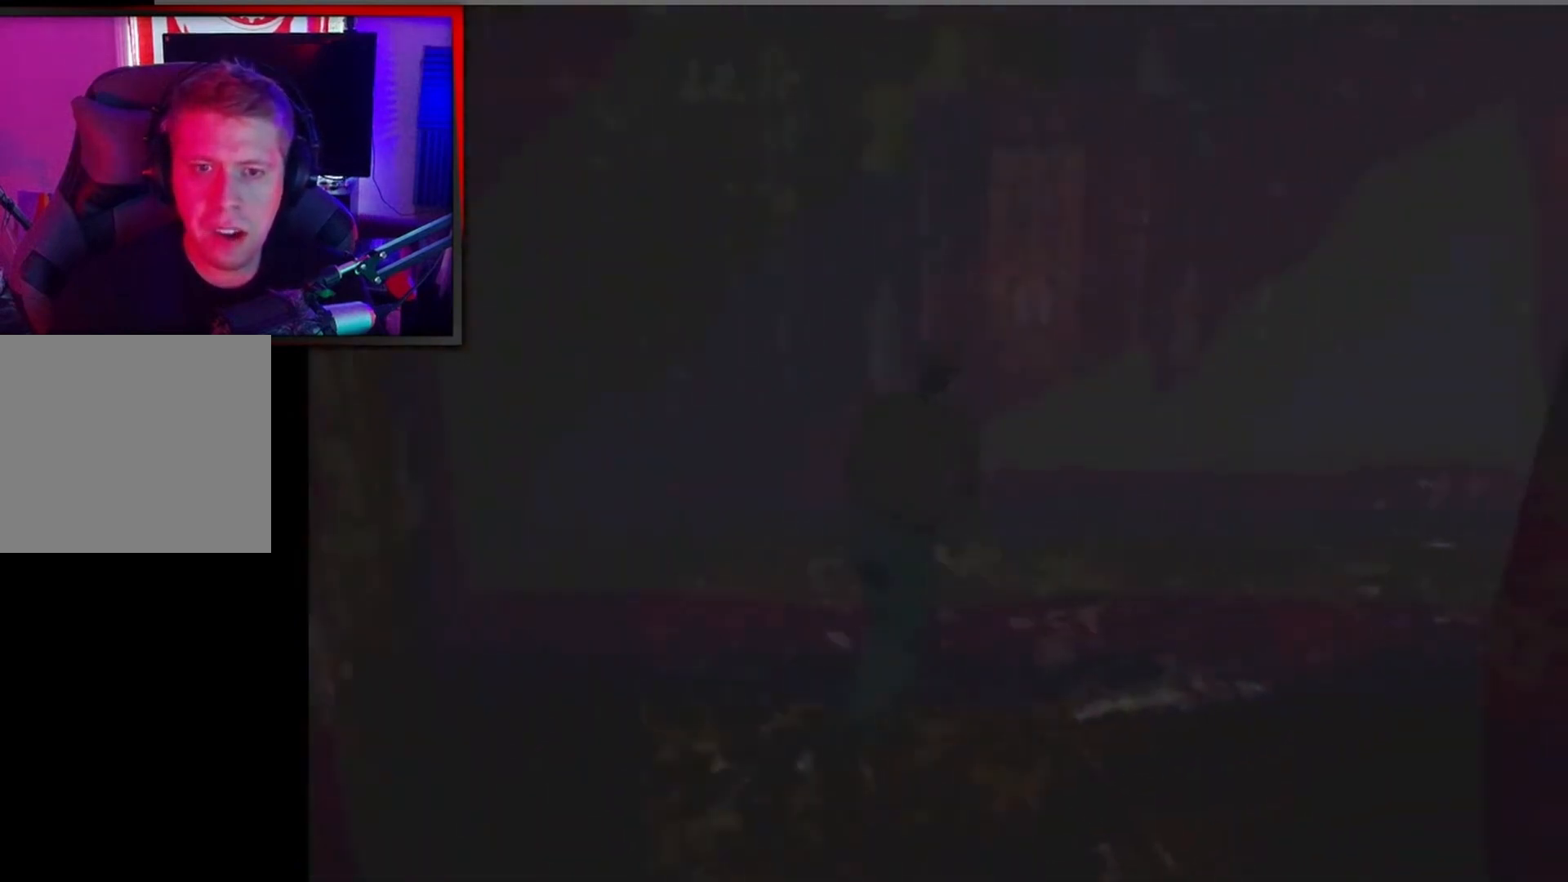
{"buttons": ["DPAD_LEFT"], "left_stick": "center", "events": [[67, "DPAD_UP", "up"], [100, "DPAD_RIGHT", "up"], [133, "X", "up"], [233, "DPAD_LEFT", "down"]]}
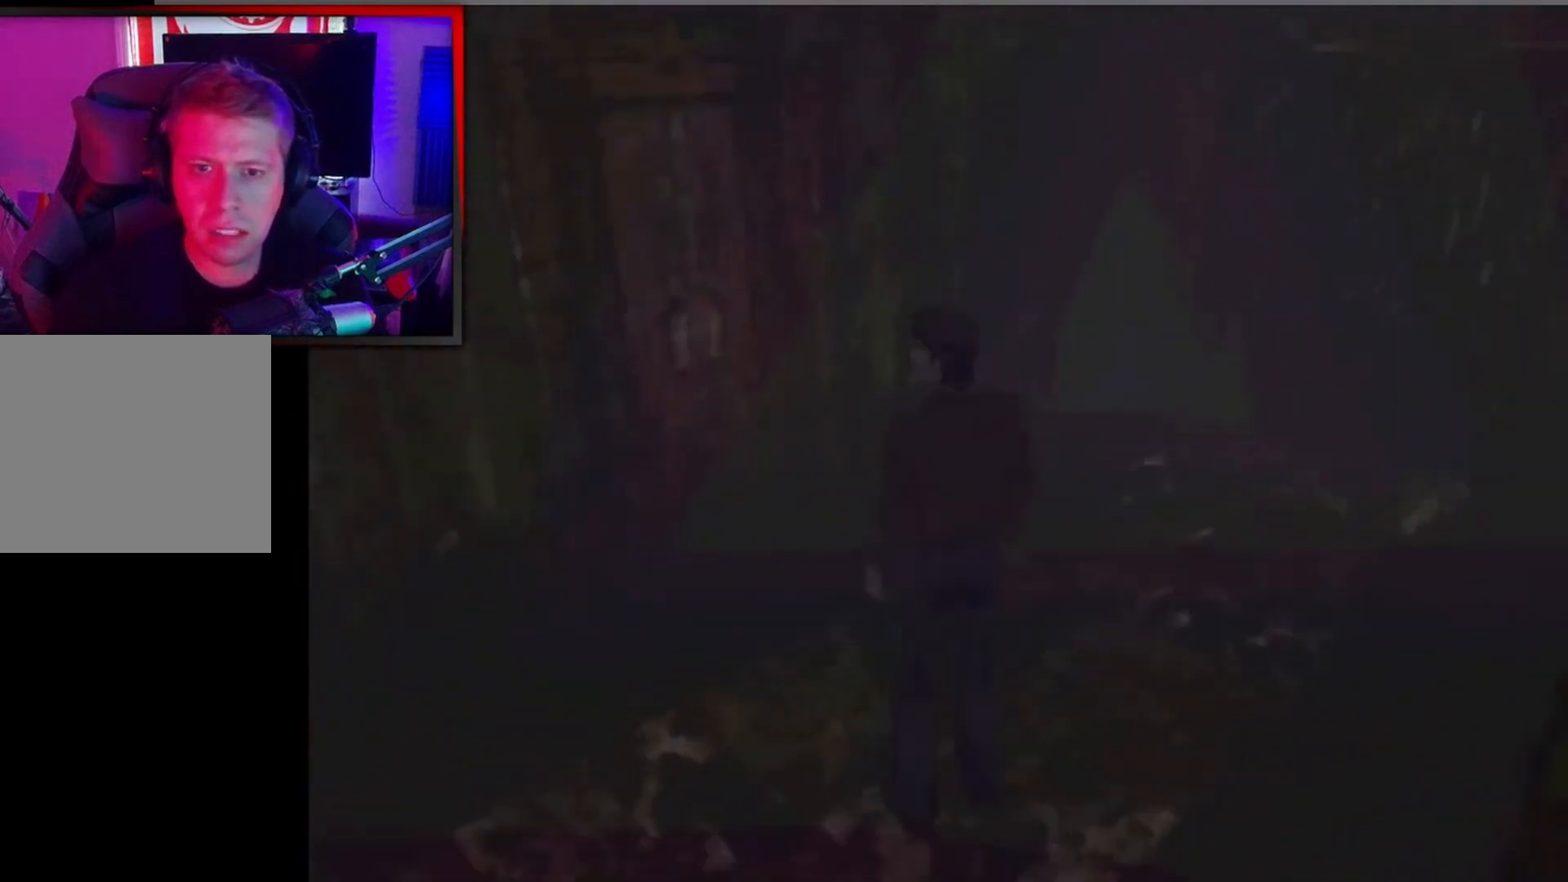
{"buttons": ["X", "DPAD_UP"], "left_stick": "center", "events": [[67, "DPAD_LEFT", "up"], [100, "DPAD_UP", "down"], [200, "X", "down"]]}
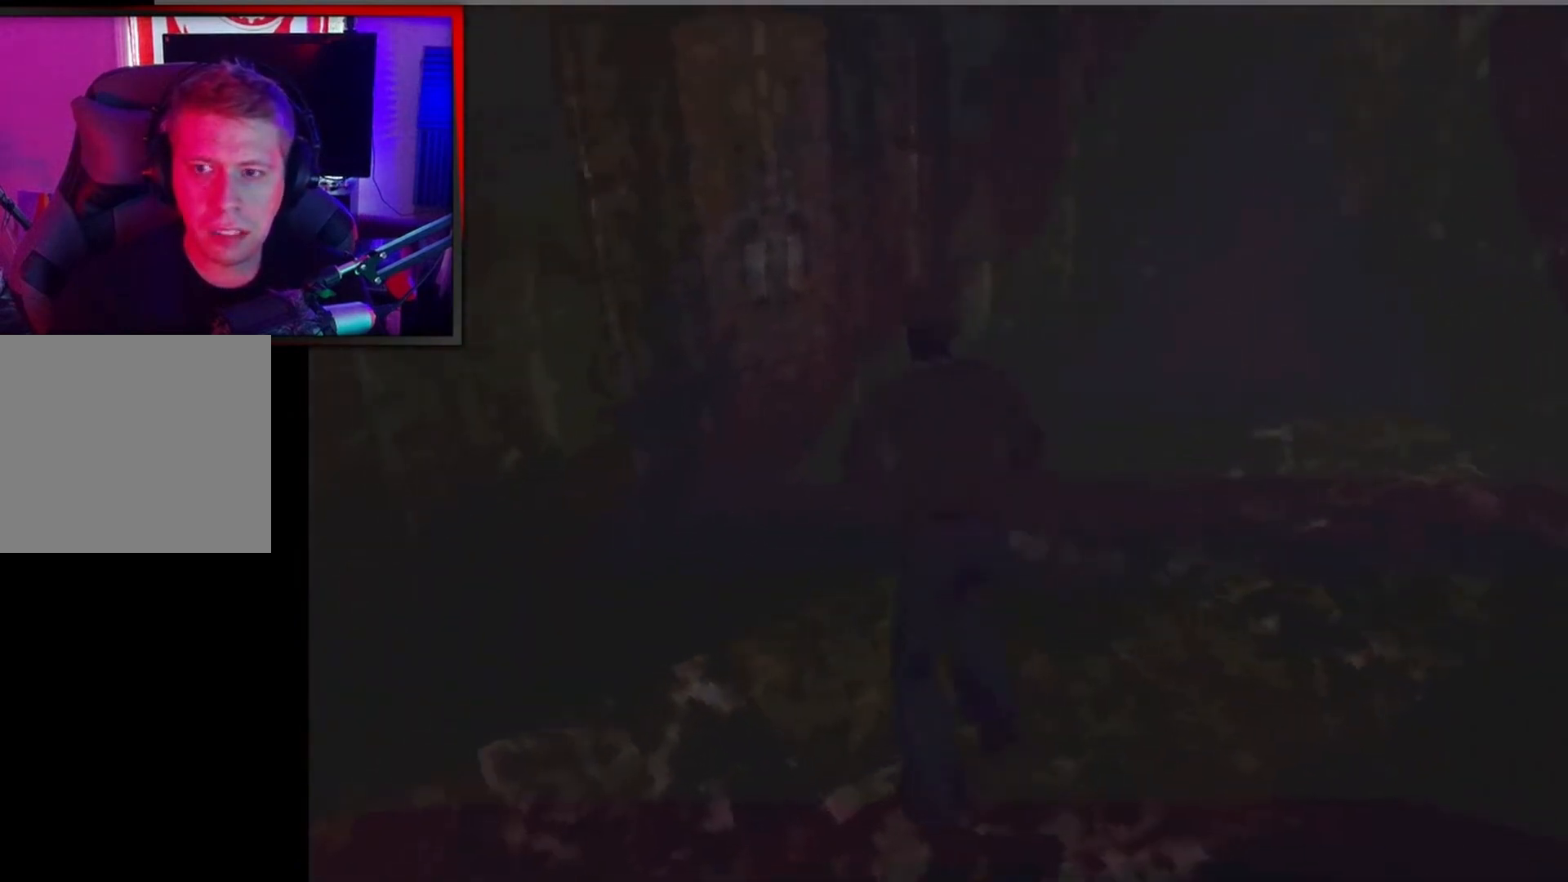
{"buttons": ["A", "DPAD_UP"], "left_stick": "center", "events": [[67, "DPAD_LEFT", "down"], [200, "DPAD_LEFT", "up"], [367, "X", "up"], [467, "A", "down"]]}
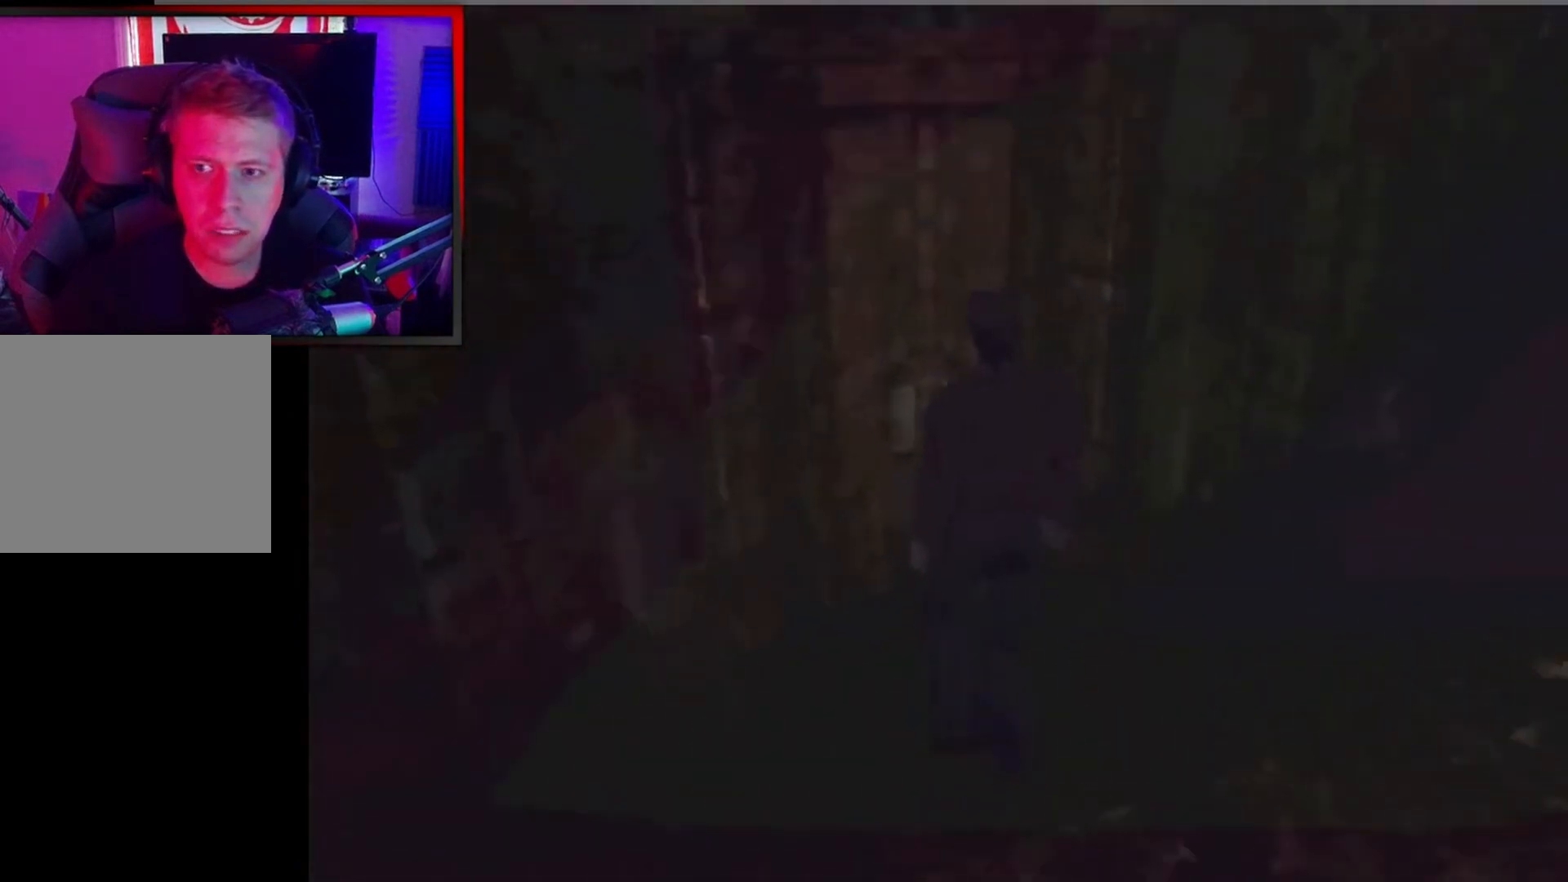
{"buttons": [], "left_stick": "center", "events": [[100, "DPAD_UP", "up"], [133, "A", "up"], [200, "A", "down"], [367, "A", "up"]]}
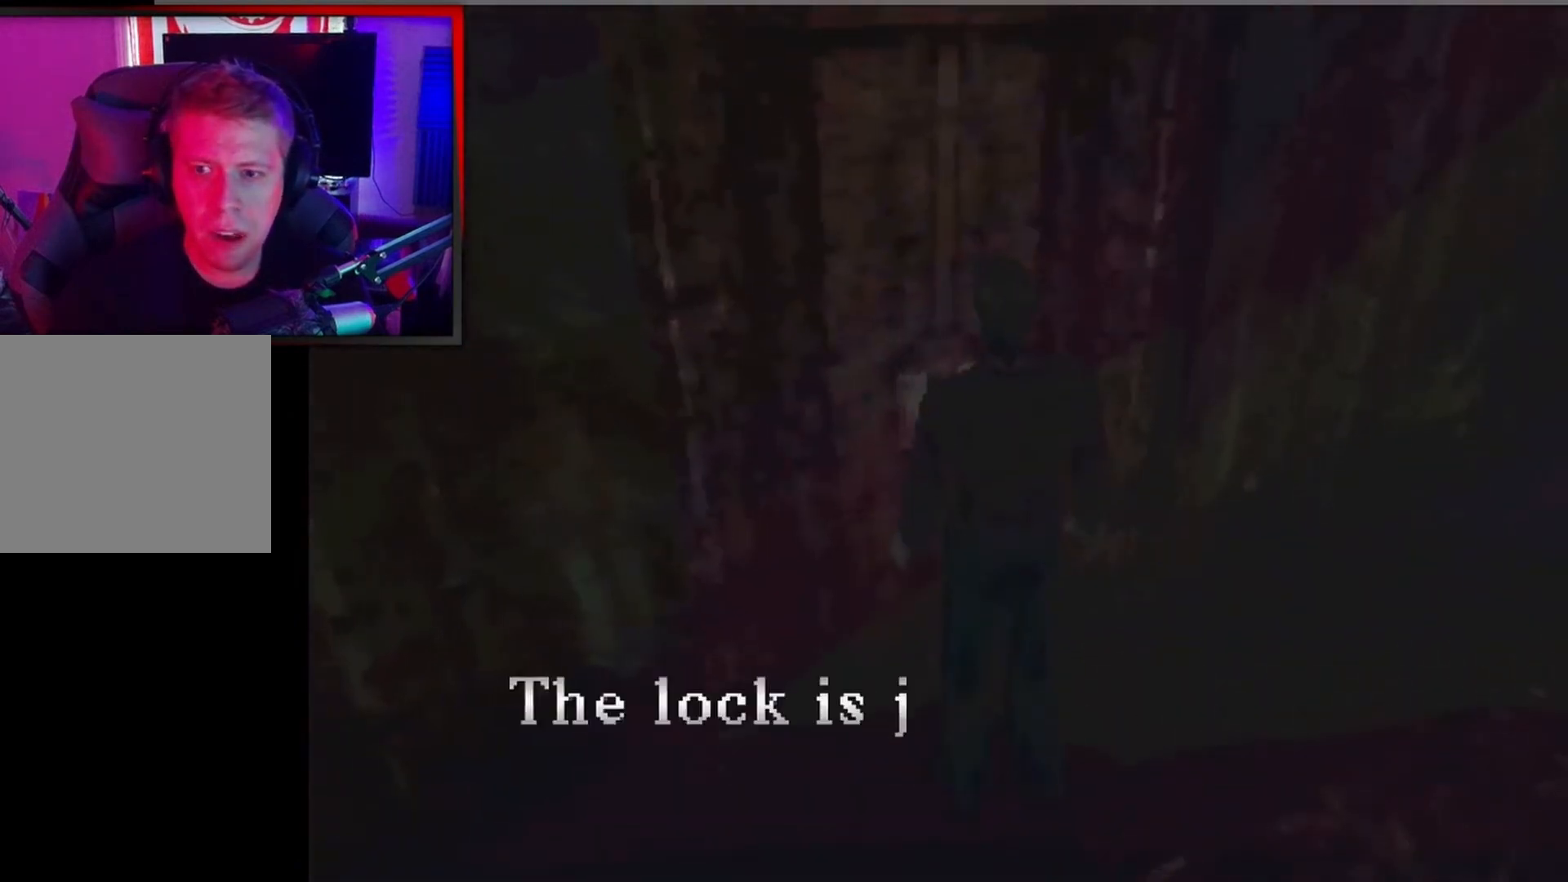
{"buttons": ["DPAD_RIGHT"], "left_stick": "center", "events": [[167, "A", "down"], [200, "DPAD_RIGHT", "down"], [300, "A", "up"]]}
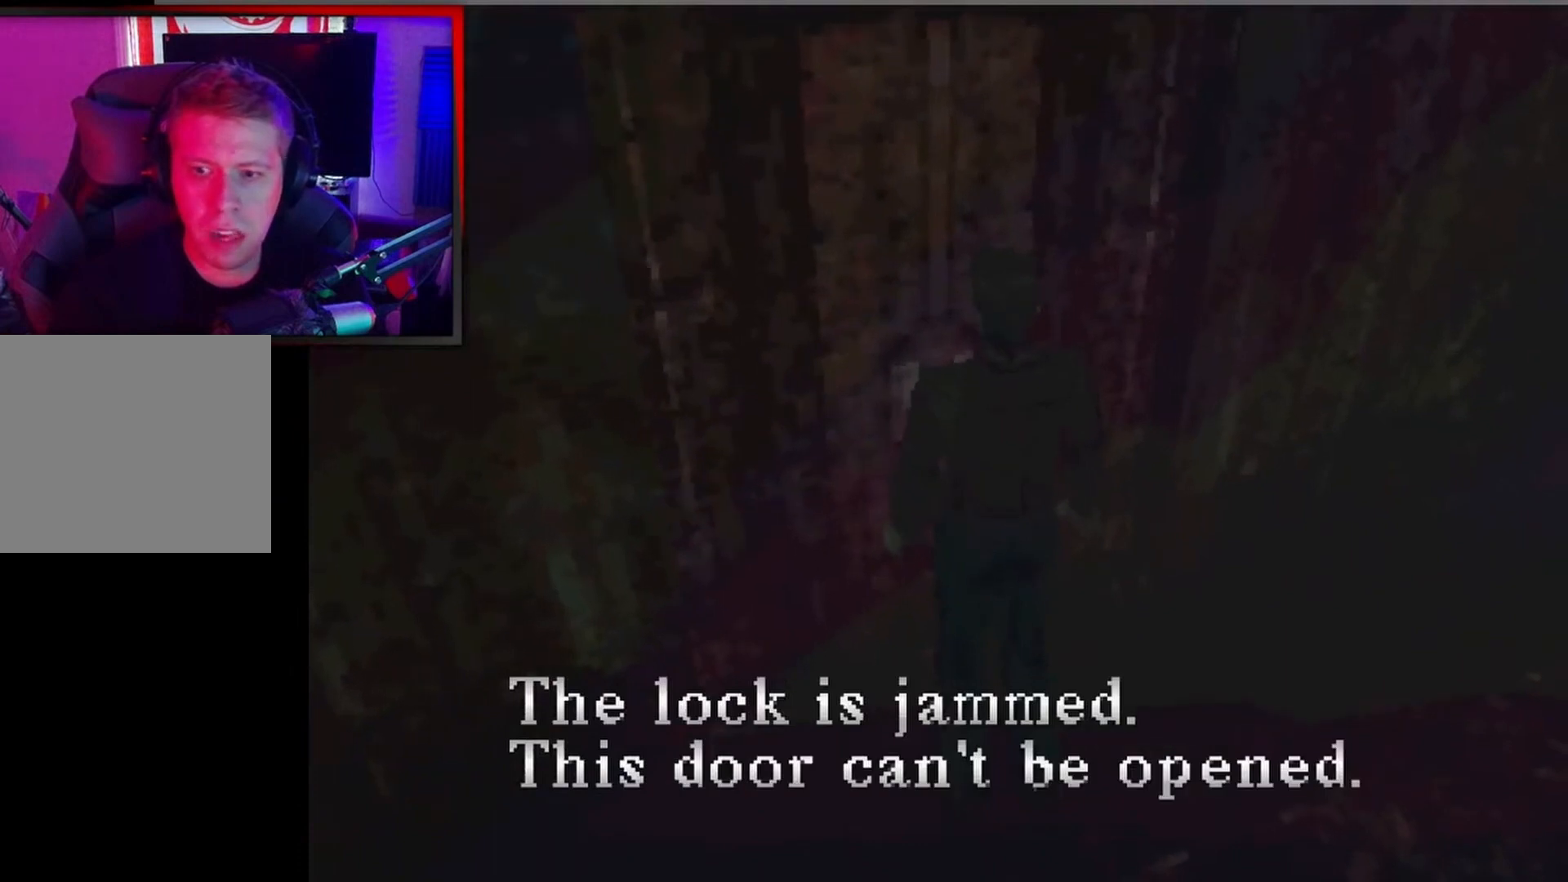
{"buttons": ["DPAD_RIGHT"], "left_stick": "center", "events": [[67, "A", "down"], [233, "A", "up"]]}
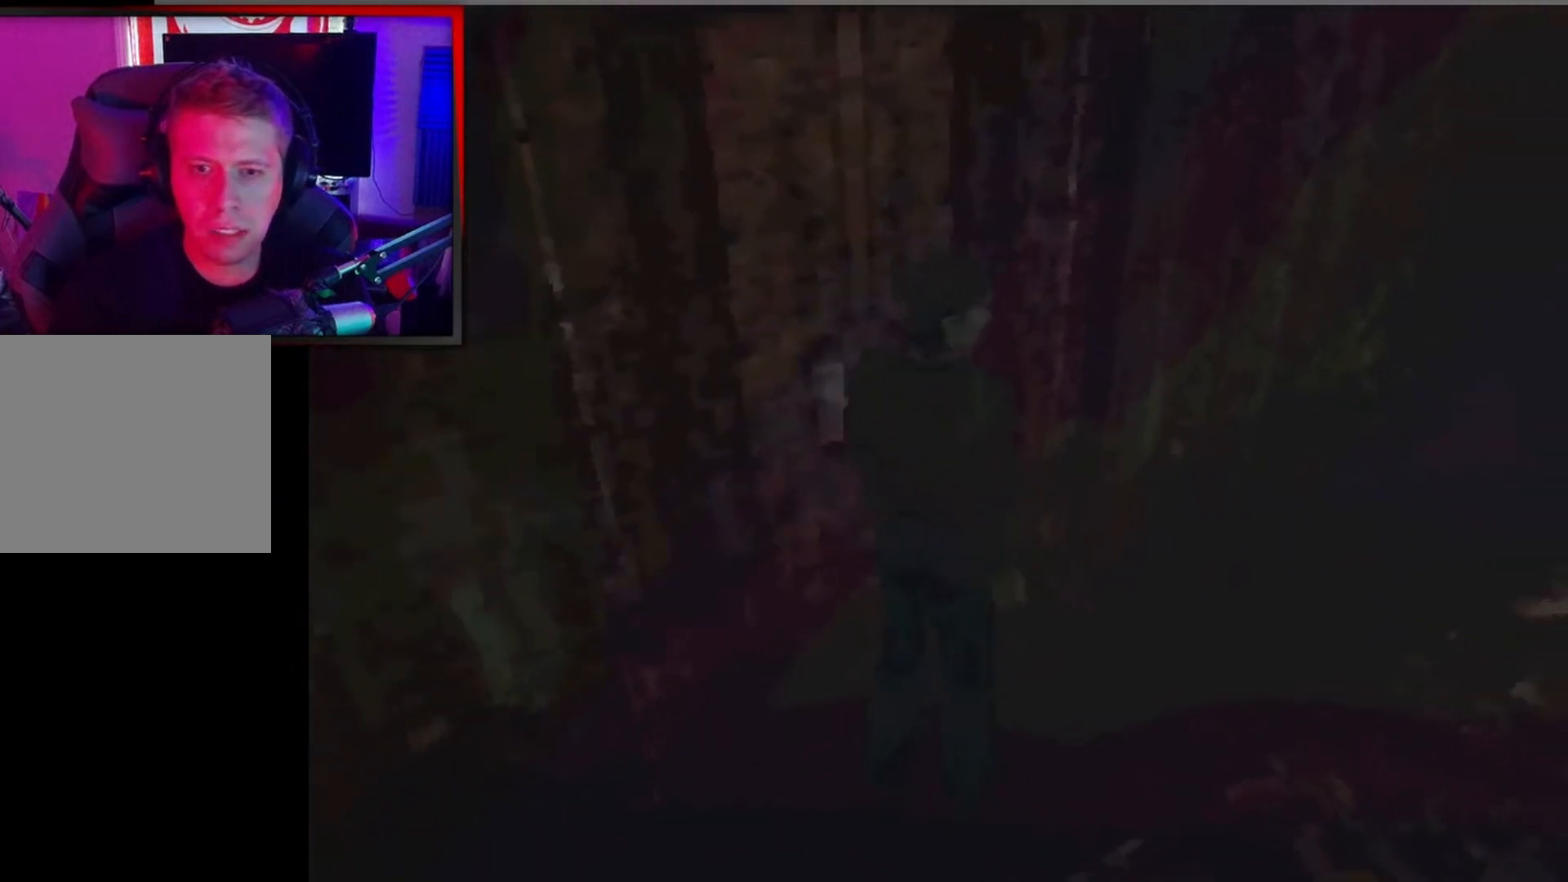
{"buttons": [], "left_stick": "center", "events": [[467, "DPAD_RIGHT", "up"]]}
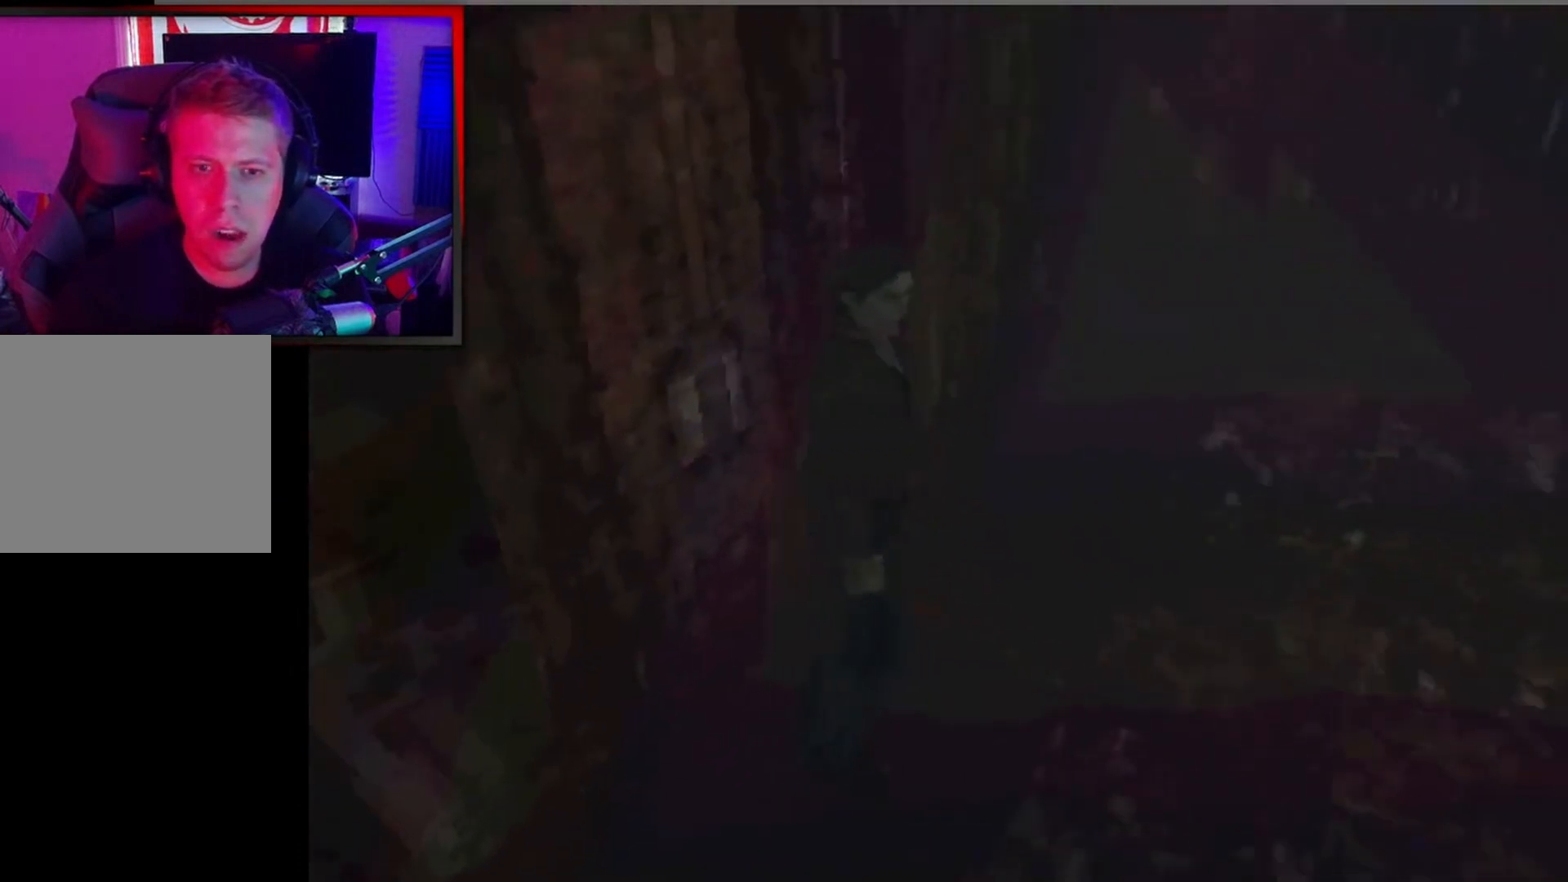
{"buttons": ["X", "DPAD_UP"], "left_stick": "center", "events": [[133, "X", "down"], [167, "DPAD_UP", "down"]]}
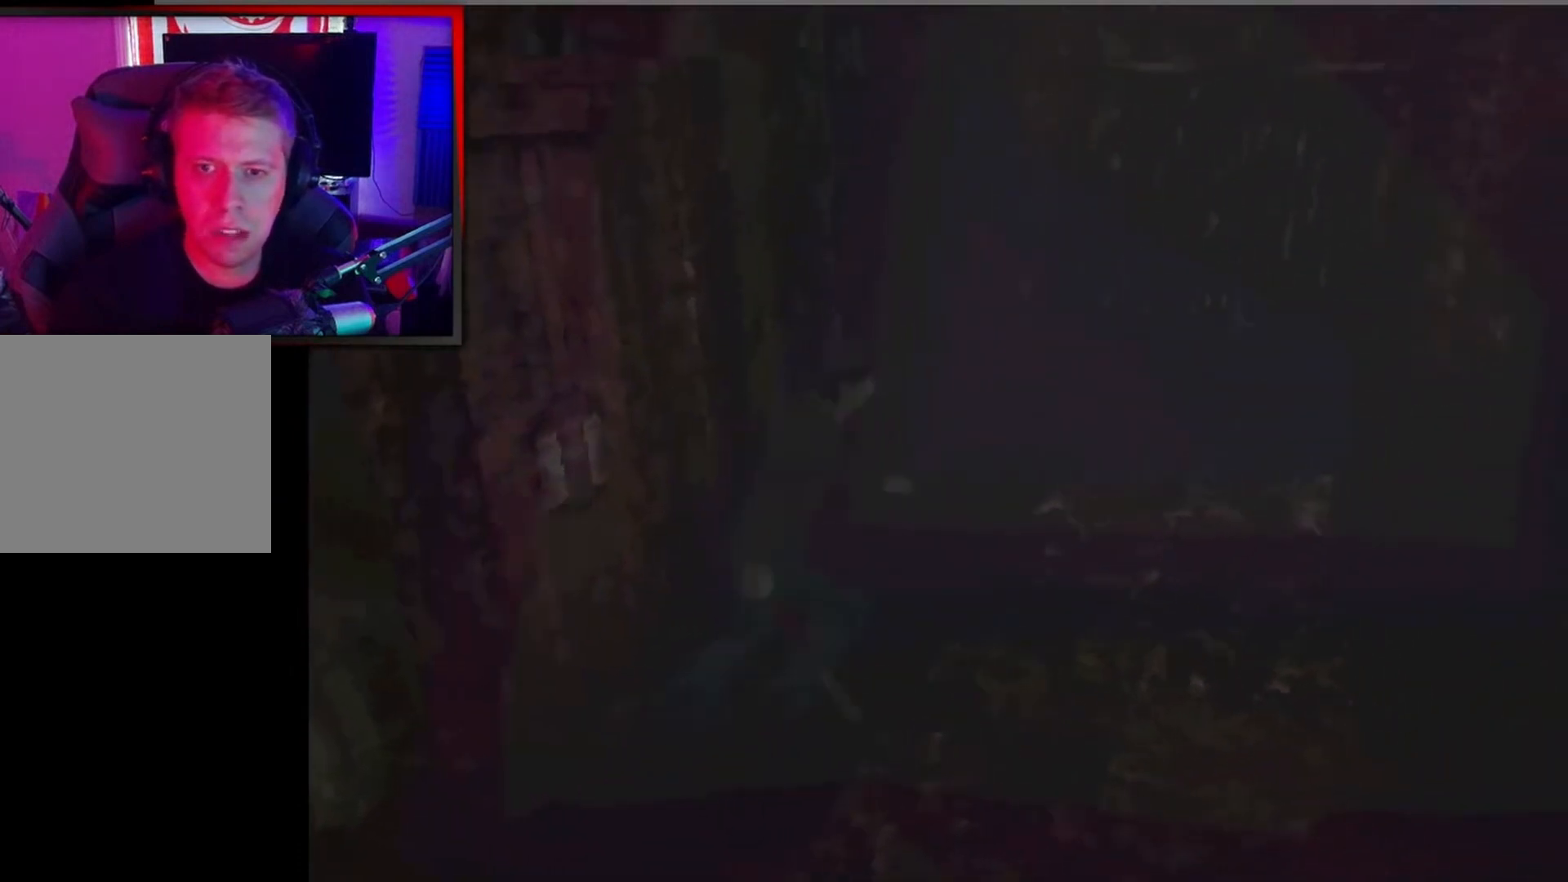
{"buttons": ["X", "DPAD_UP", "DPAD_RIGHT"], "left_stick": "center", "events": [[367, "DPAD_RIGHT", "down"]]}
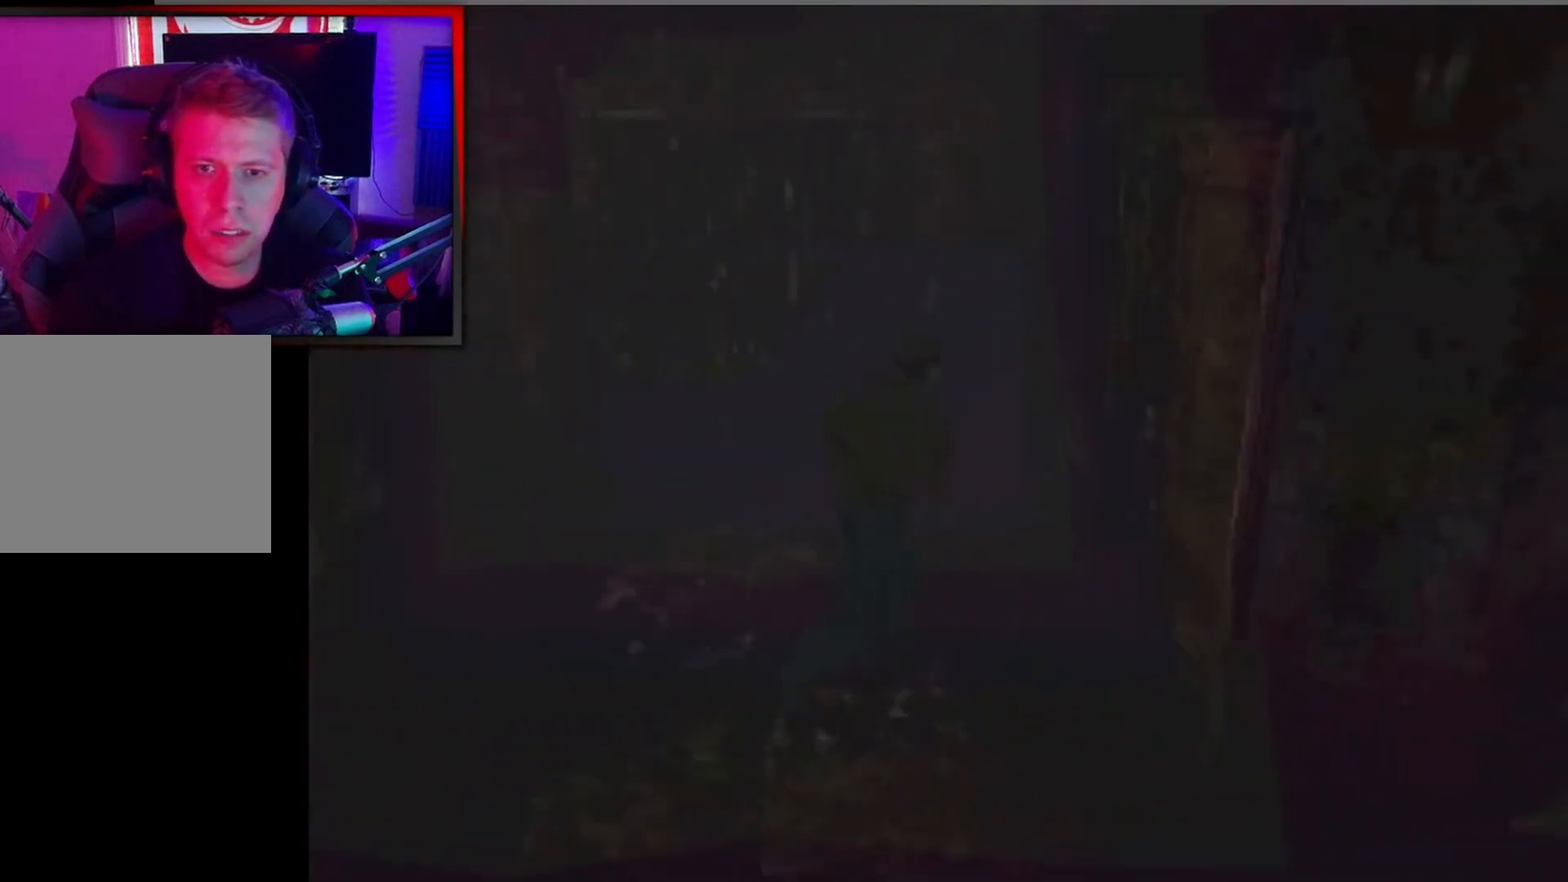
{"buttons": [], "left_stick": "center", "events": [[200, "A", "down"], [200, "DPAD_RIGHT", "up"], [200, "X", "up"], [367, "A", "up"], [367, "DPAD_UP", "up"]]}
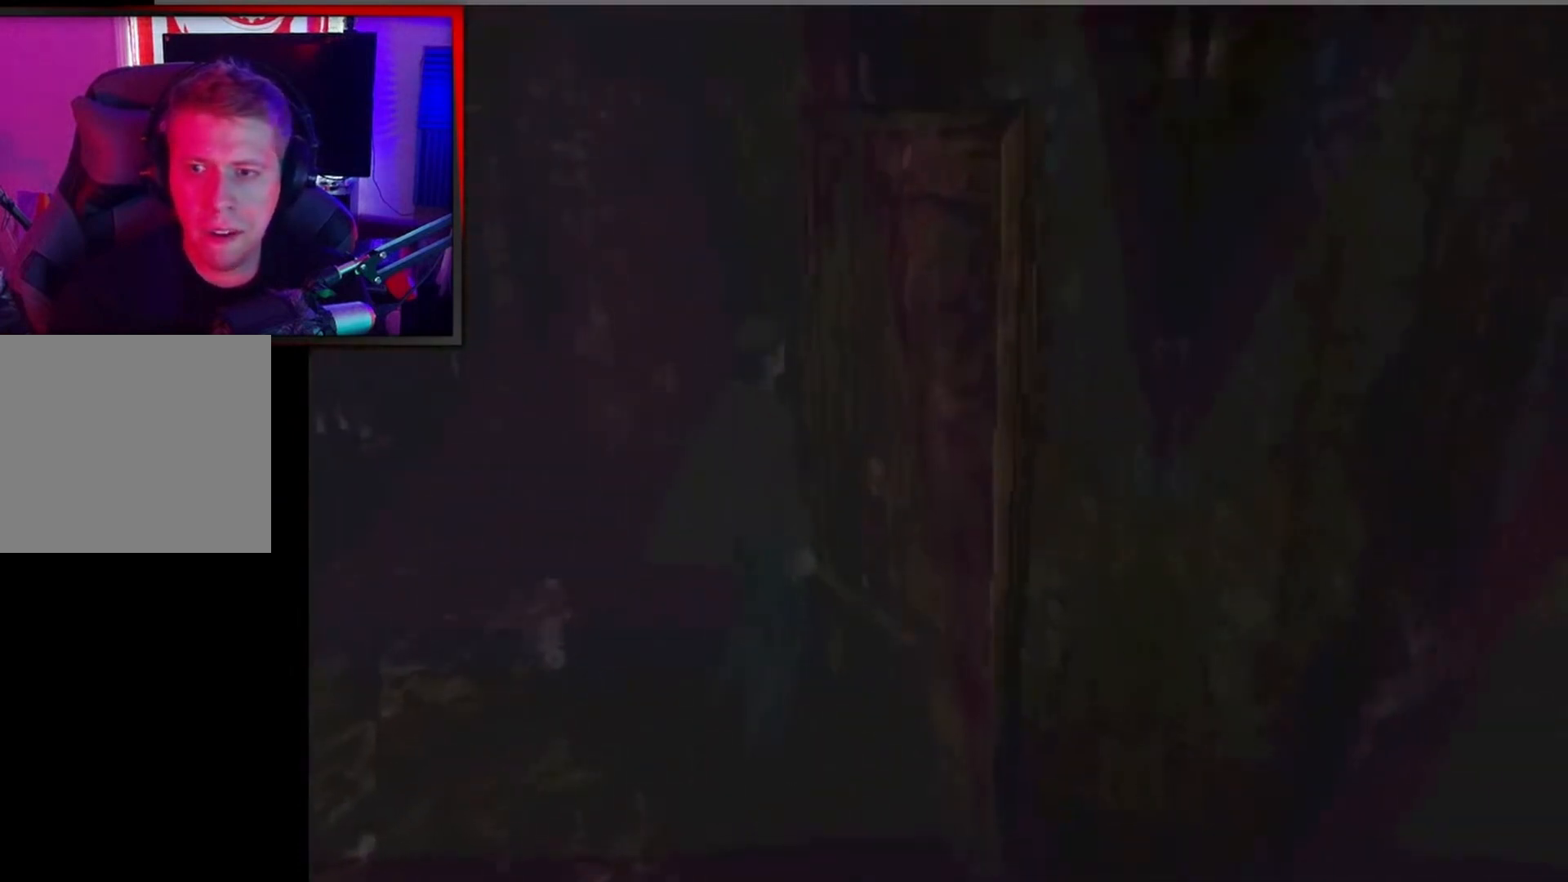
{"buttons": ["A"], "left_stick": "center", "events": [[400, "A", "down"]]}
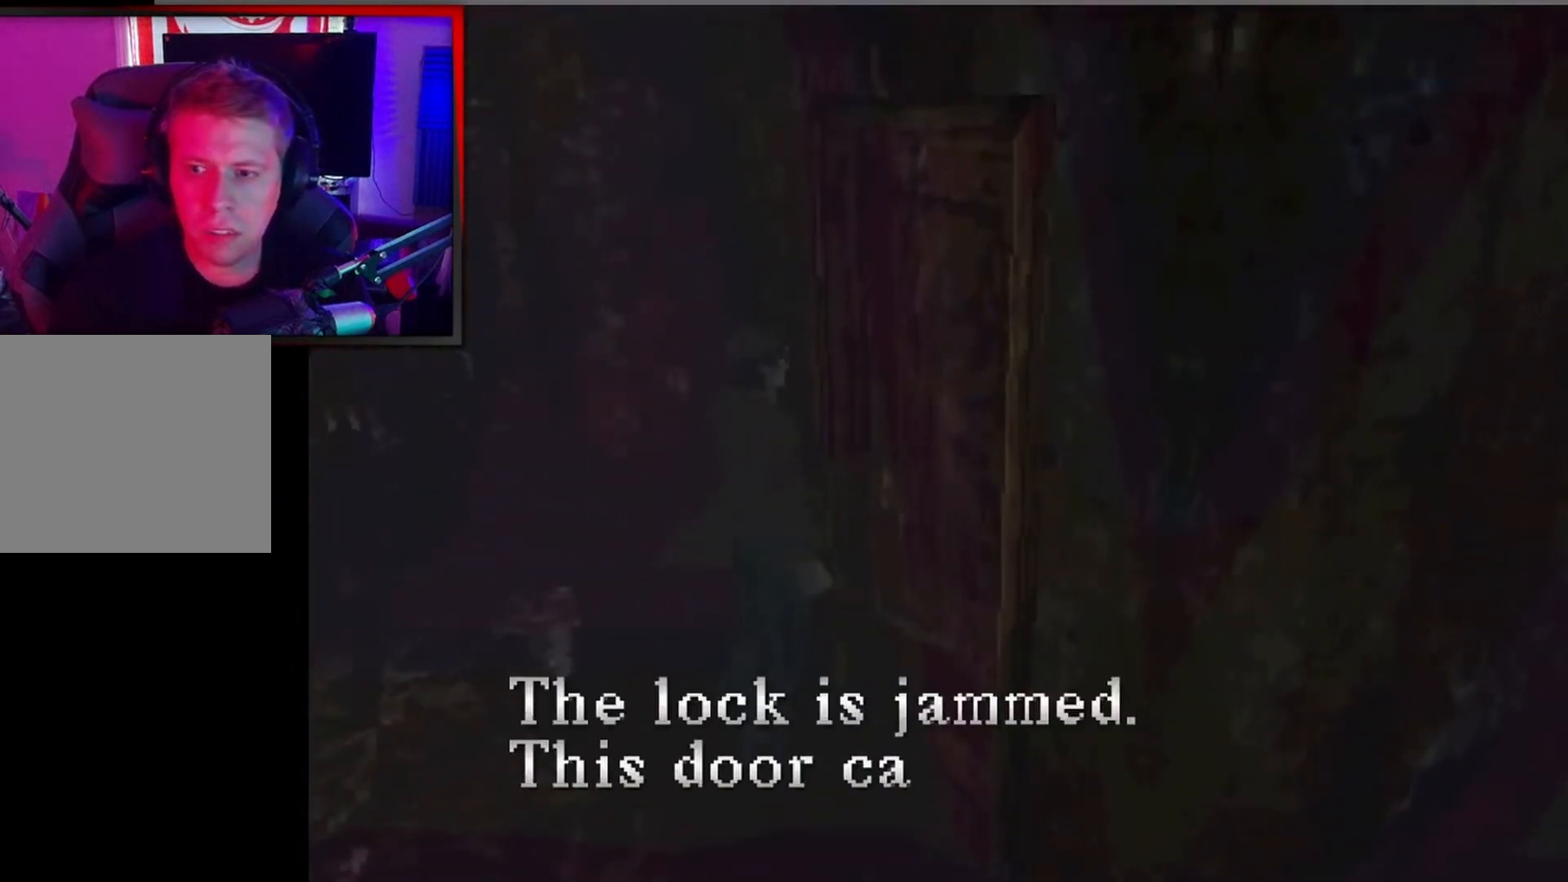
{"buttons": ["DPAD_LEFT"], "left_stick": "center", "events": [[67, "A", "up"], [67, "DPAD_LEFT", "down"], [267, "A", "down"], [400, "A", "up"]]}
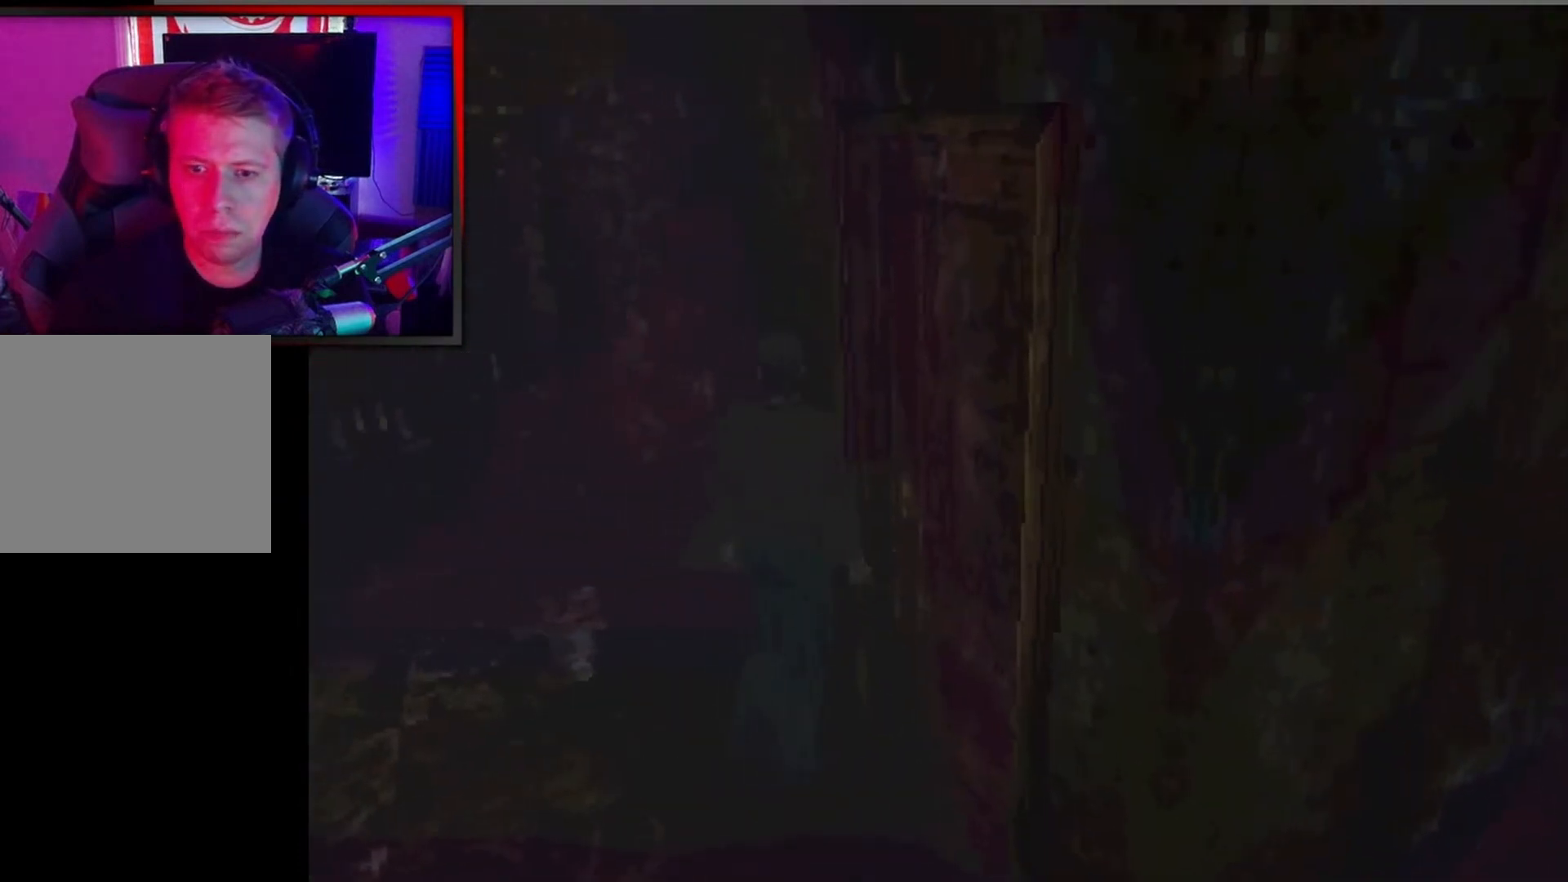
{"buttons": ["X", "DPAD_UP"], "left_stick": "center", "events": [[367, "DPAD_UP", "down"], [400, "DPAD_LEFT", "up"], [433, "X", "down"]]}
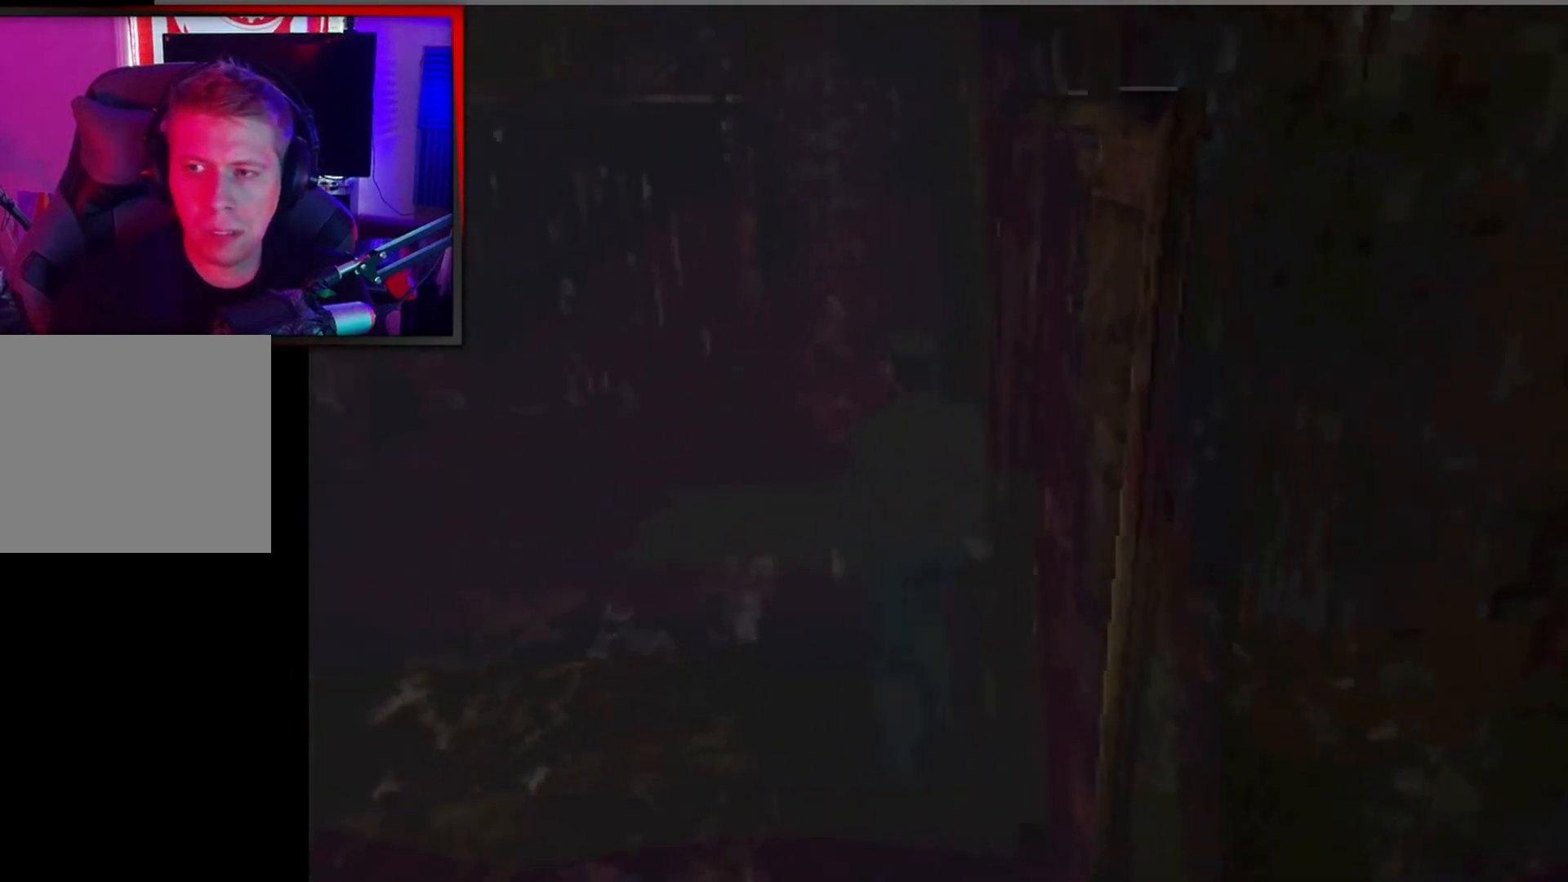
{"buttons": ["X", "DPAD_UP"], "left_stick": "center", "events": [[100, "DPAD_LEFT", "down"], [300, "DPAD_LEFT", "up"]]}
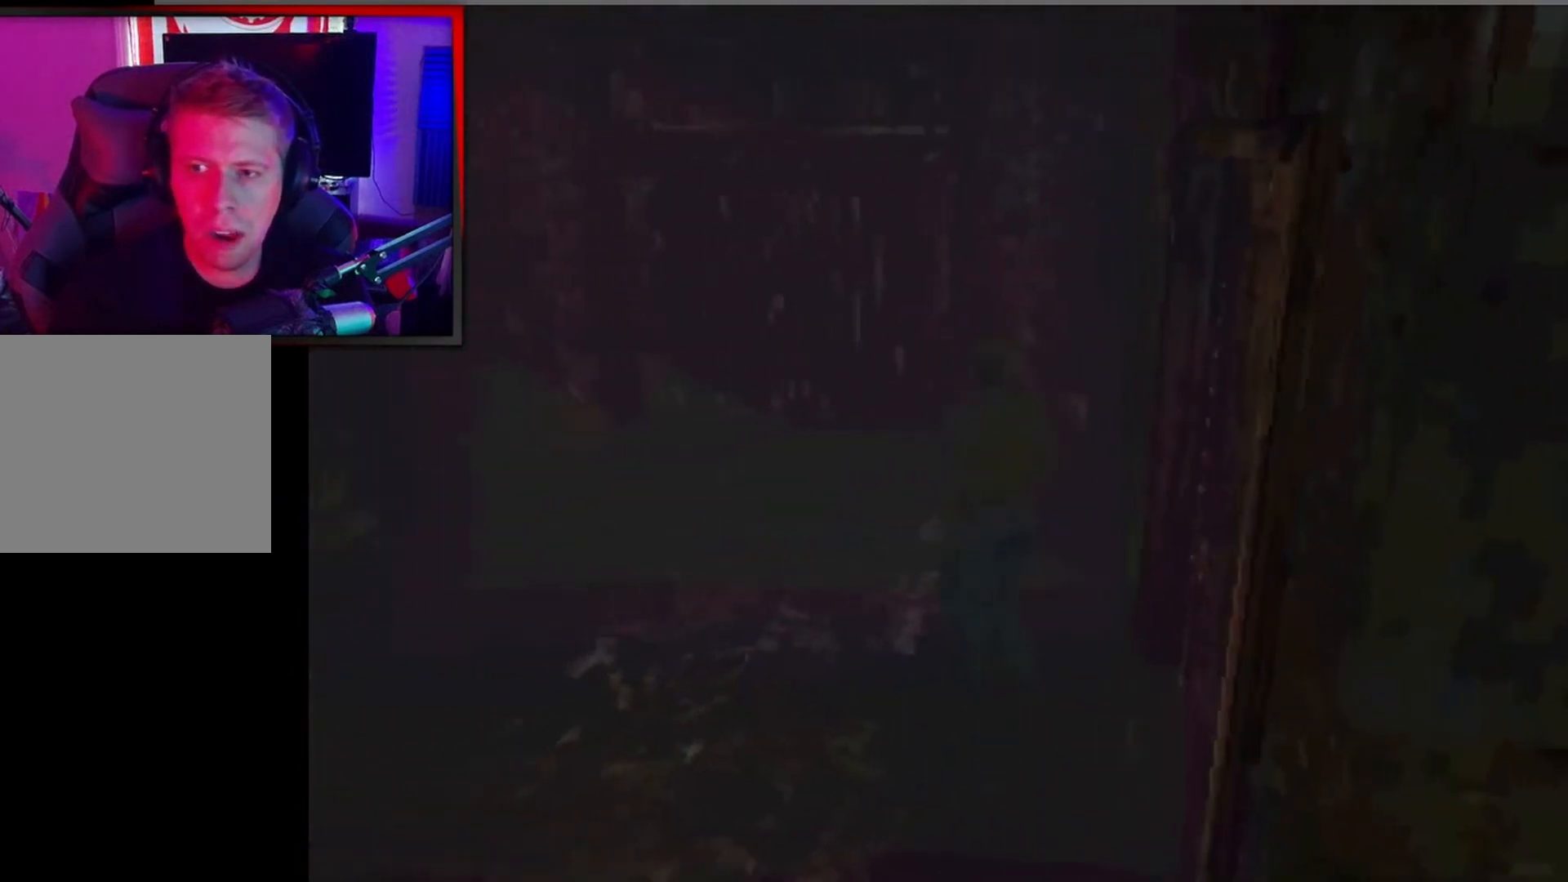
{"buttons": ["DPAD_RIGHT"], "left_stick": "center", "events": [[400, "X", "up"], [433, "DPAD_RIGHT", "down"], [500, "DPAD_UP", "up"]]}
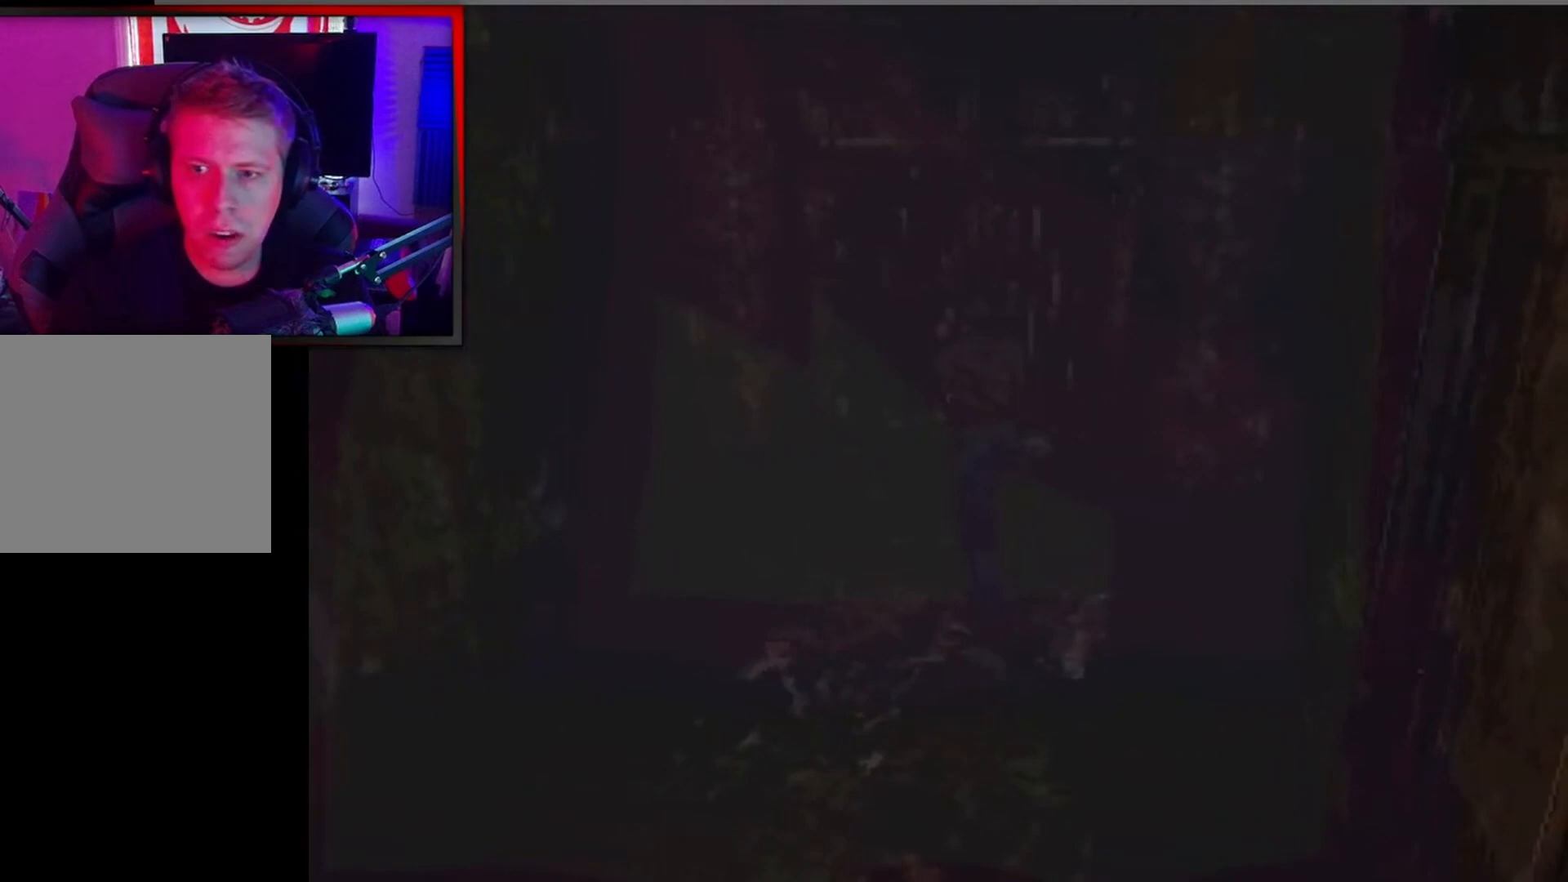
{"buttons": [], "left_stick": "center", "events": [[67, "A", "down"], [233, "A", "up"], [233, "DPAD_RIGHT", "up"]]}
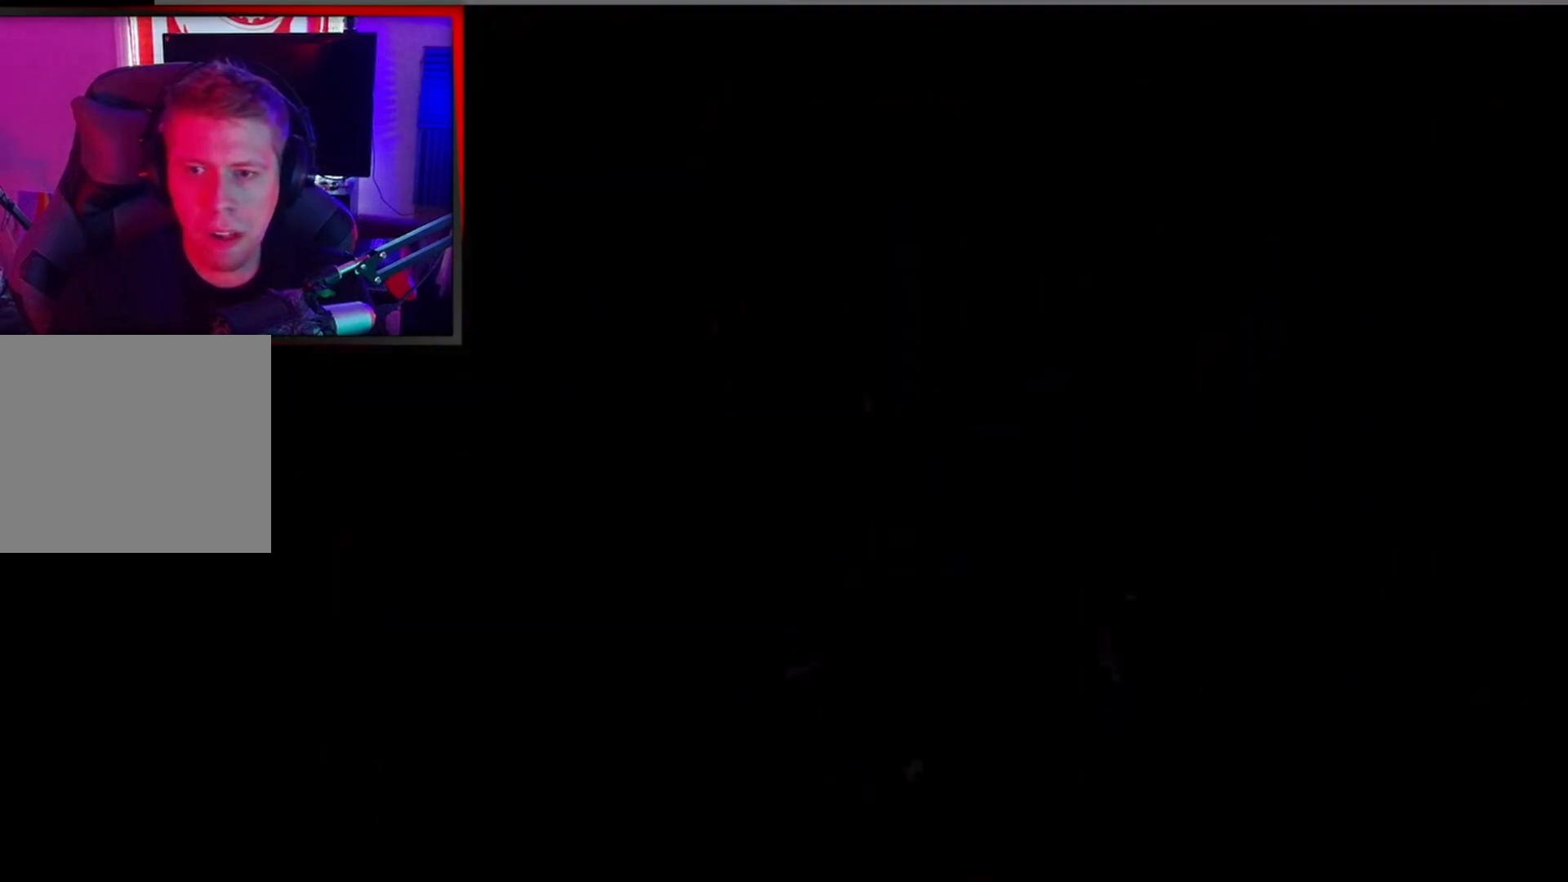
{"buttons": [], "left_stick": "center", "events": []}
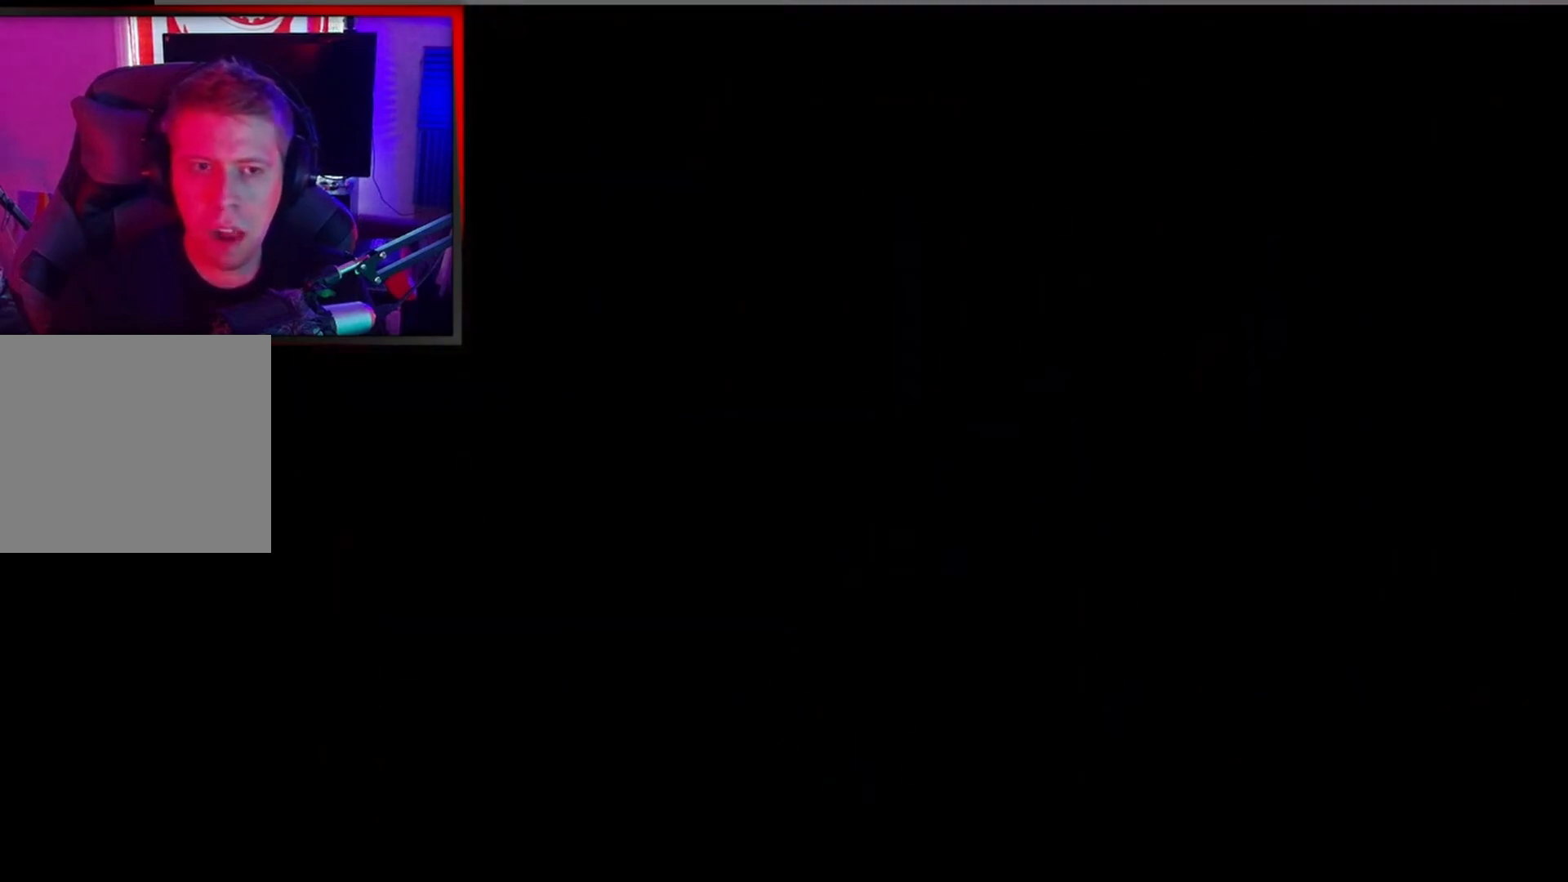
{"buttons": [], "left_stick": "center", "events": []}
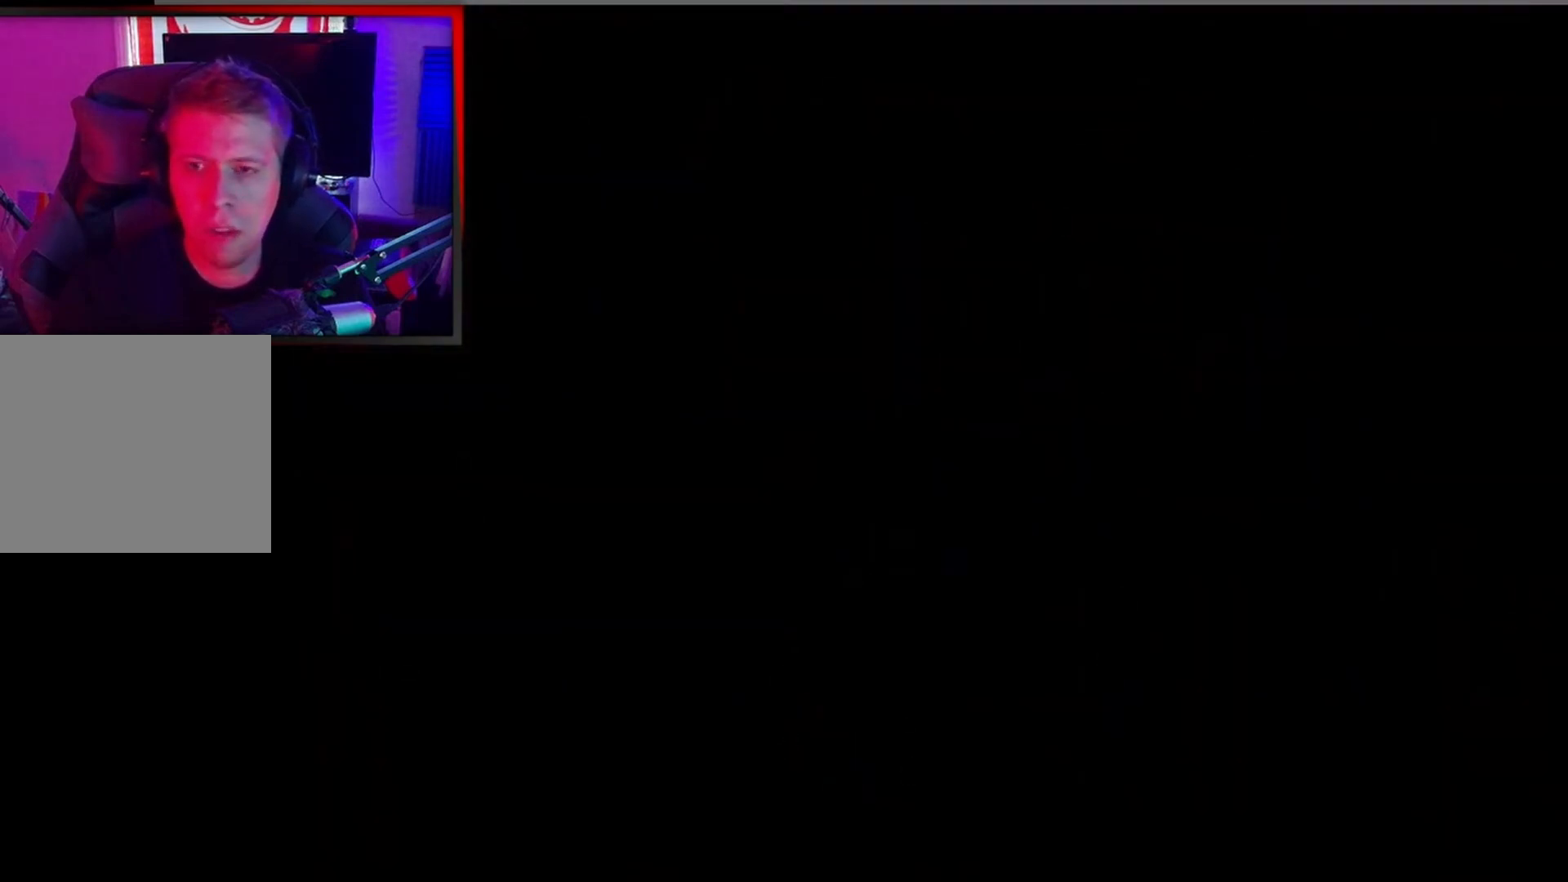
{"buttons": [], "left_stick": "center", "events": []}
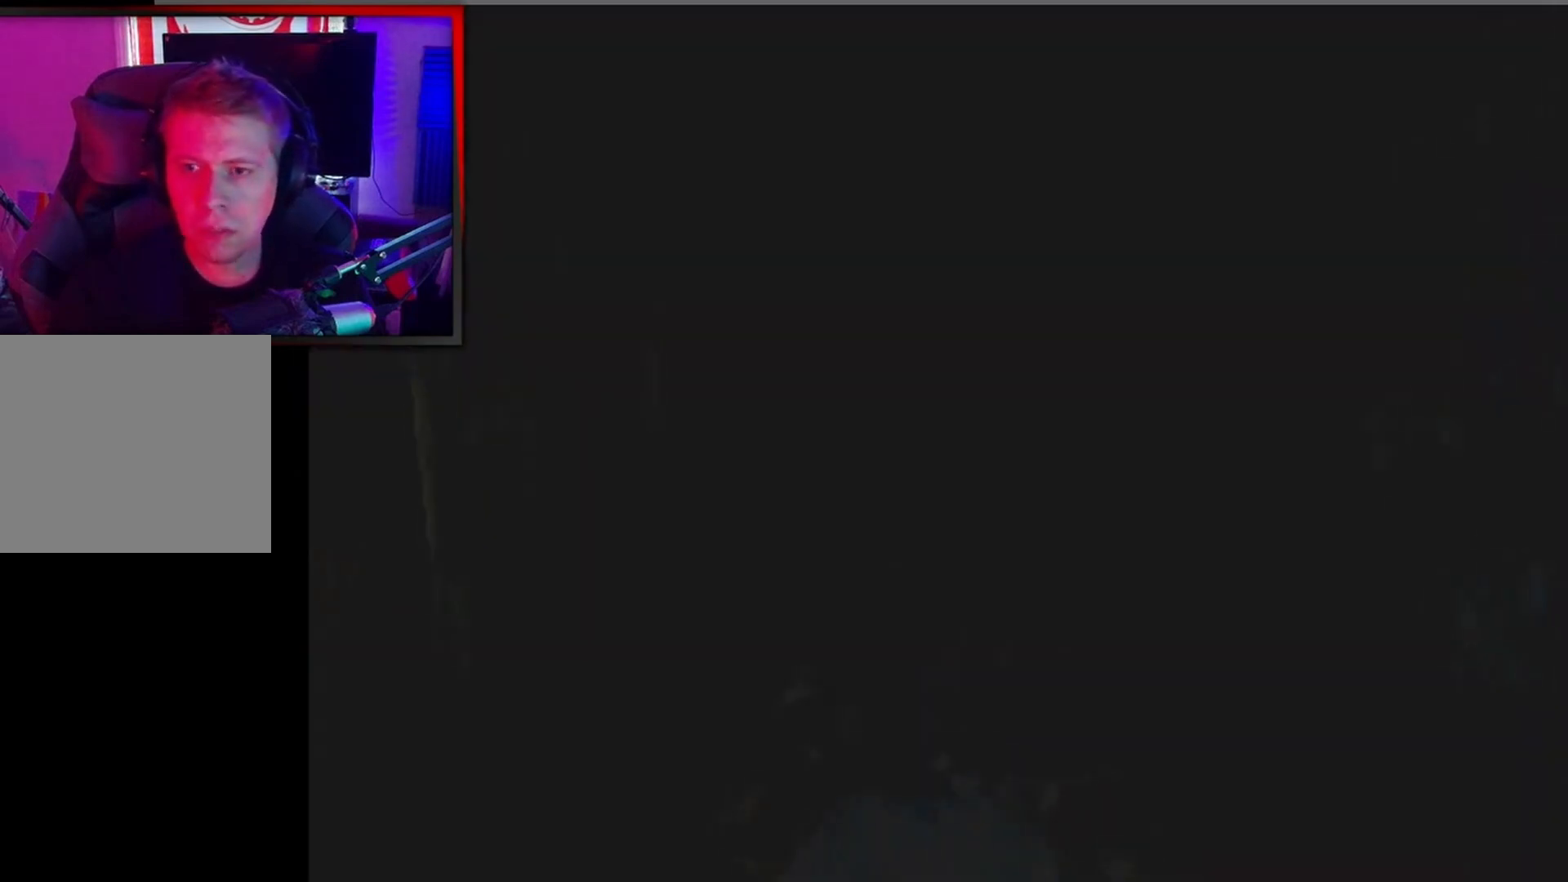
{"buttons": [], "left_stick": "center", "events": []}
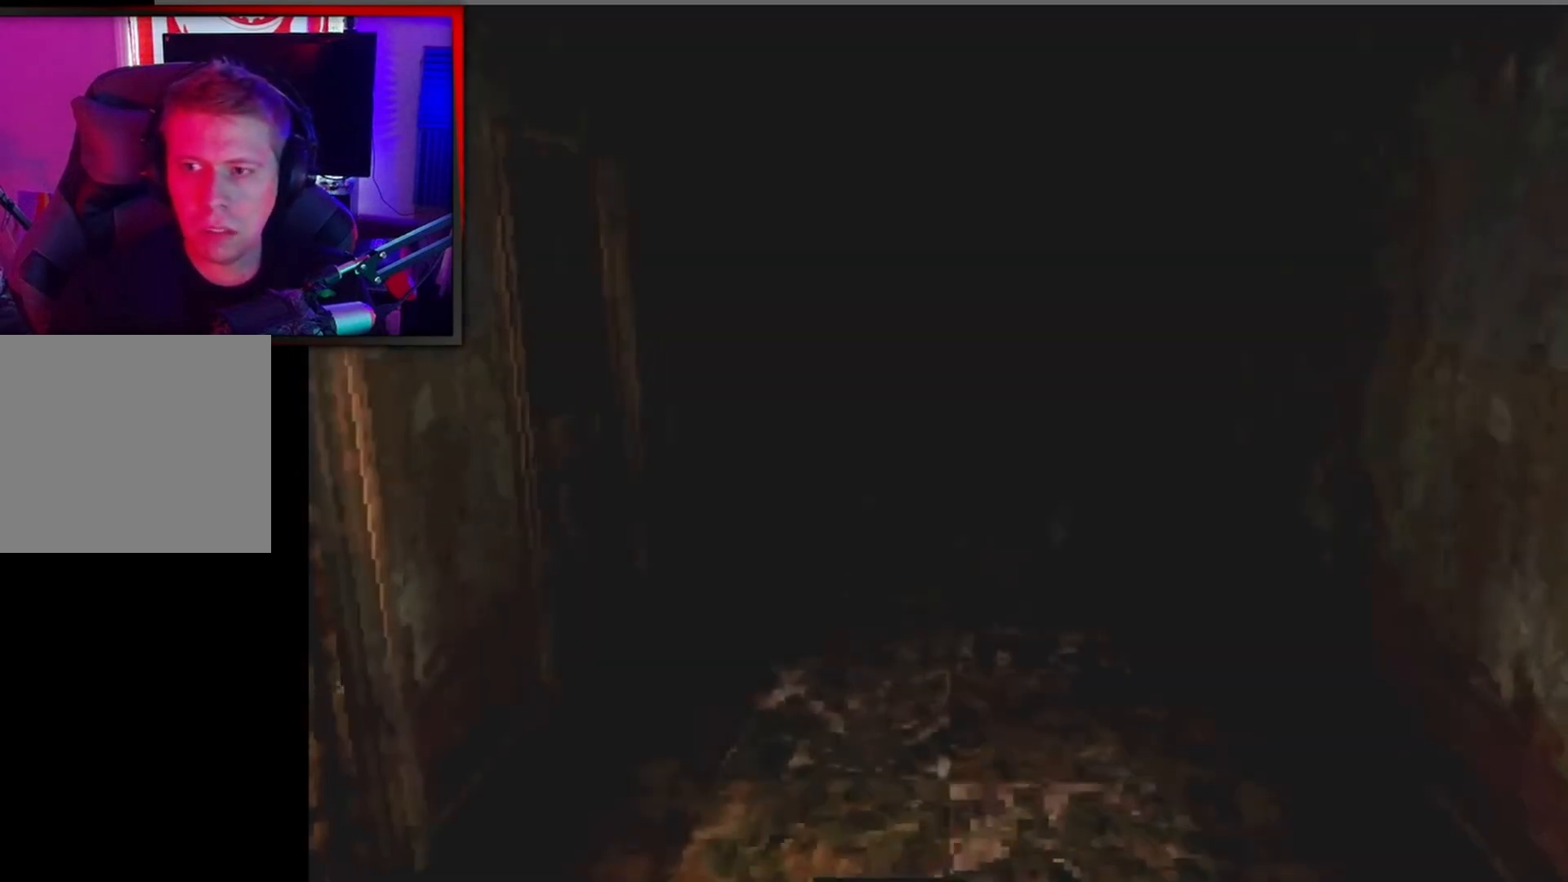
{"buttons": [], "left_stick": "center", "events": []}
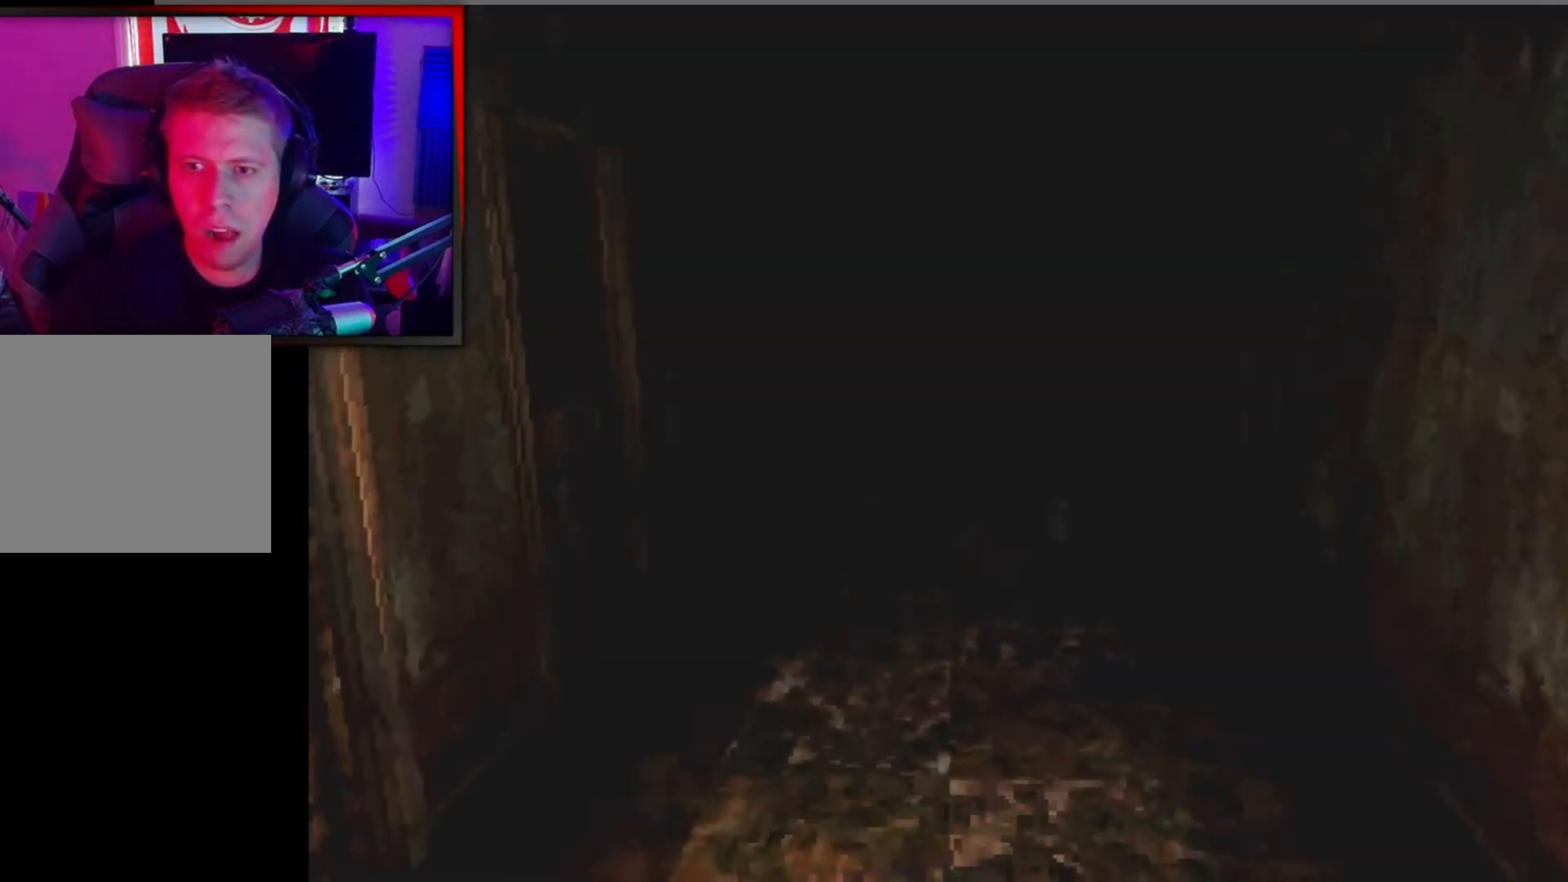
{"buttons": ["X", "DPAD_UP"], "left_stick": "center", "events": [[67, "DPAD_LEFT", "down"], [300, "DPAD_LEFT", "up"], [433, "X", "down"], [467, "DPAD_UP", "down"]]}
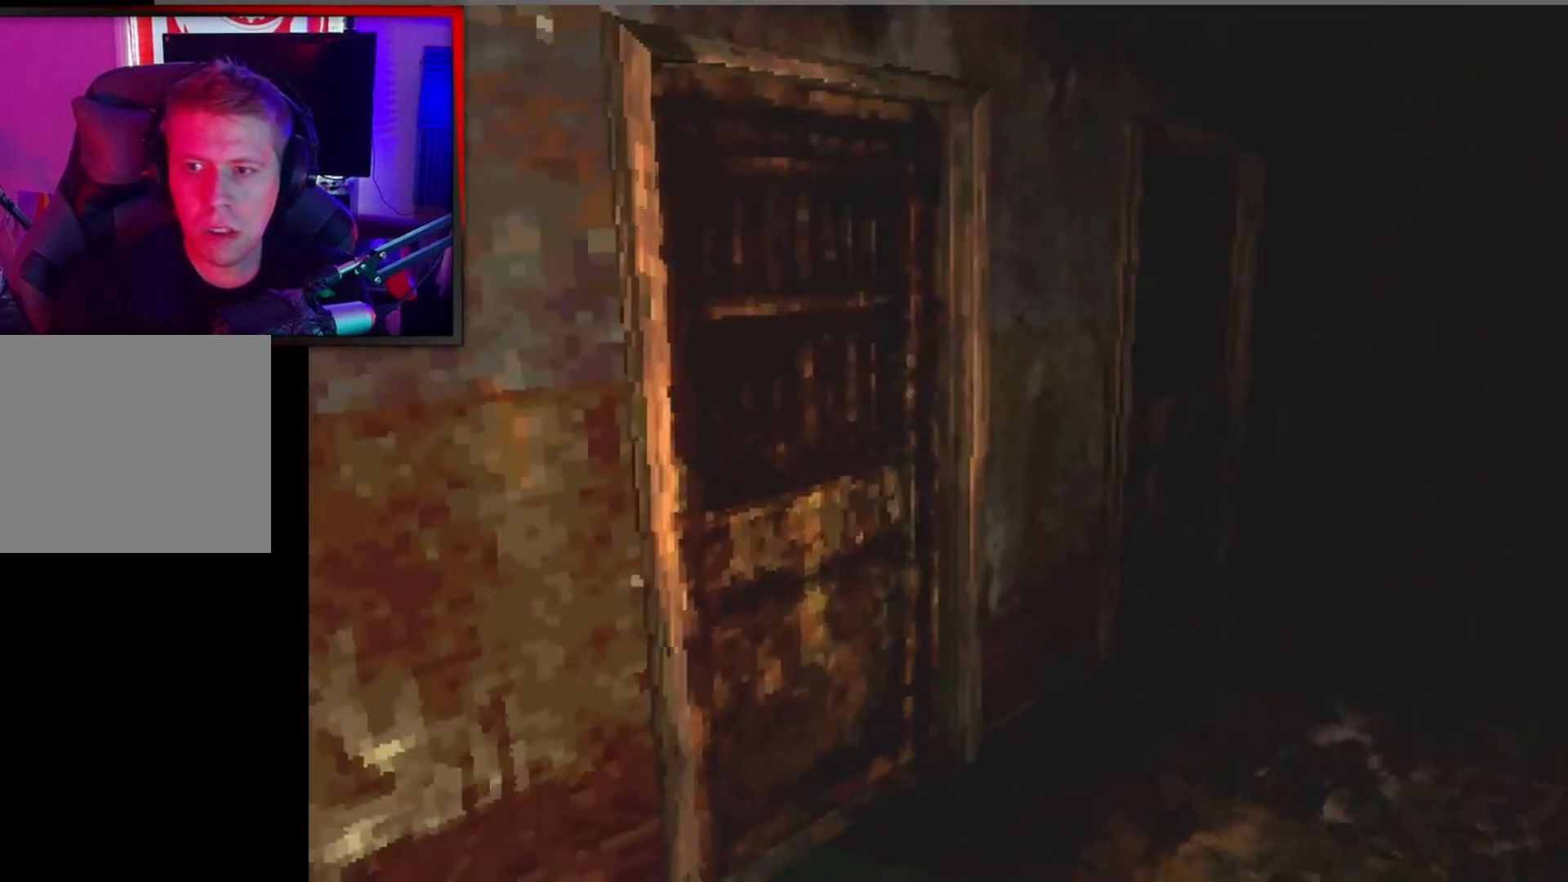
{"buttons": ["X", "DPAD_UP", "DPAD_LEFT"], "left_stick": "center", "events": [[467, "DPAD_LEFT", "down"]]}
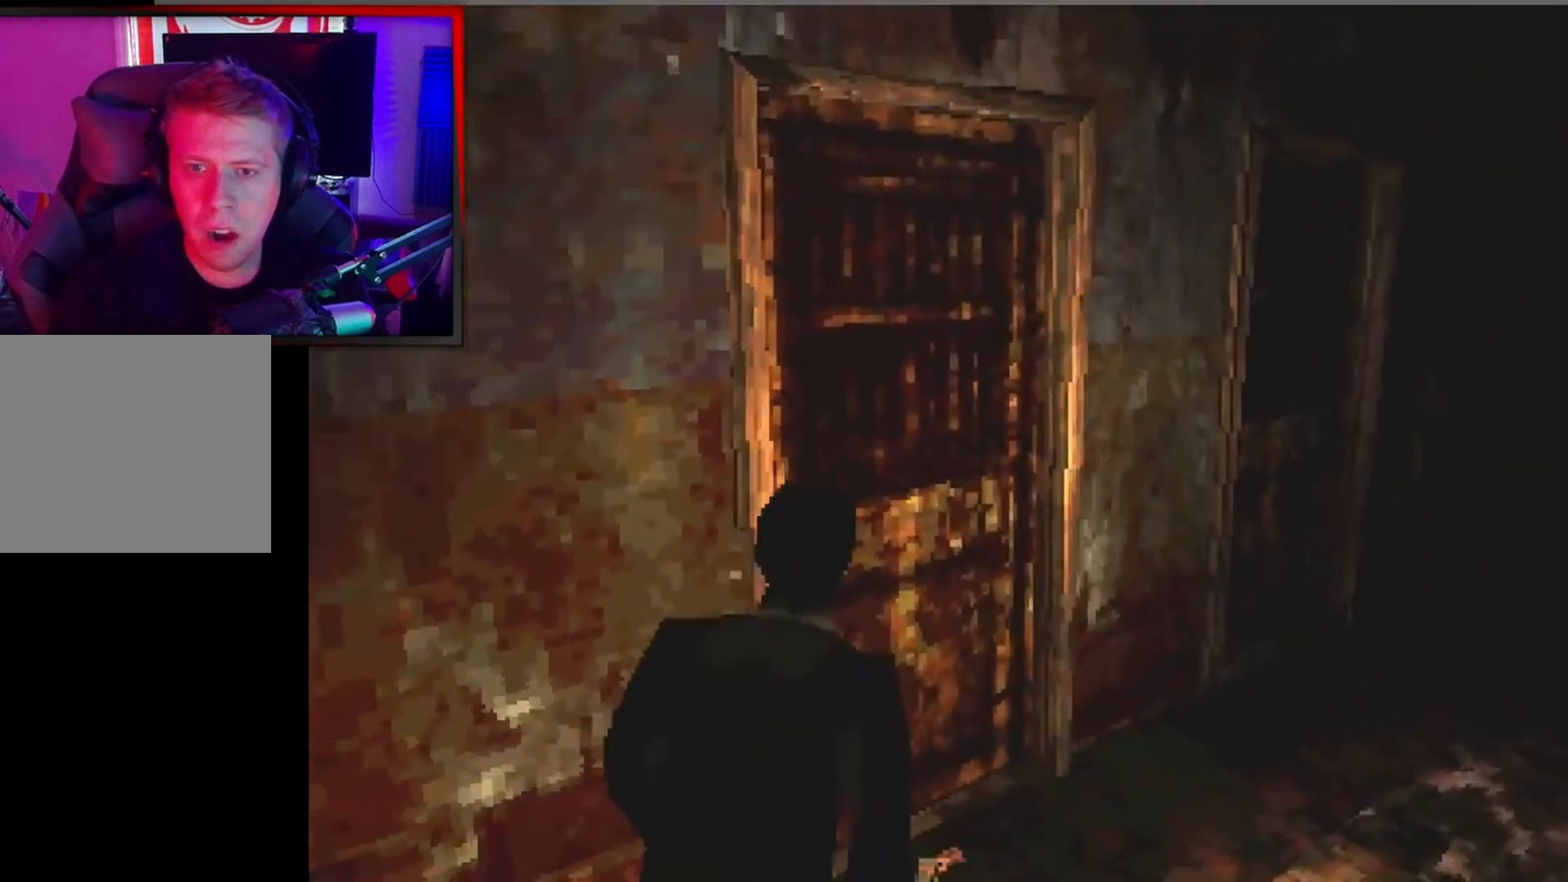
{"buttons": [], "left_stick": "center", "events": [[67, "DPAD_LEFT", "up"], [167, "X", "up"], [267, "A", "down"], [400, "A", "up"], [400, "DPAD_UP", "up"]]}
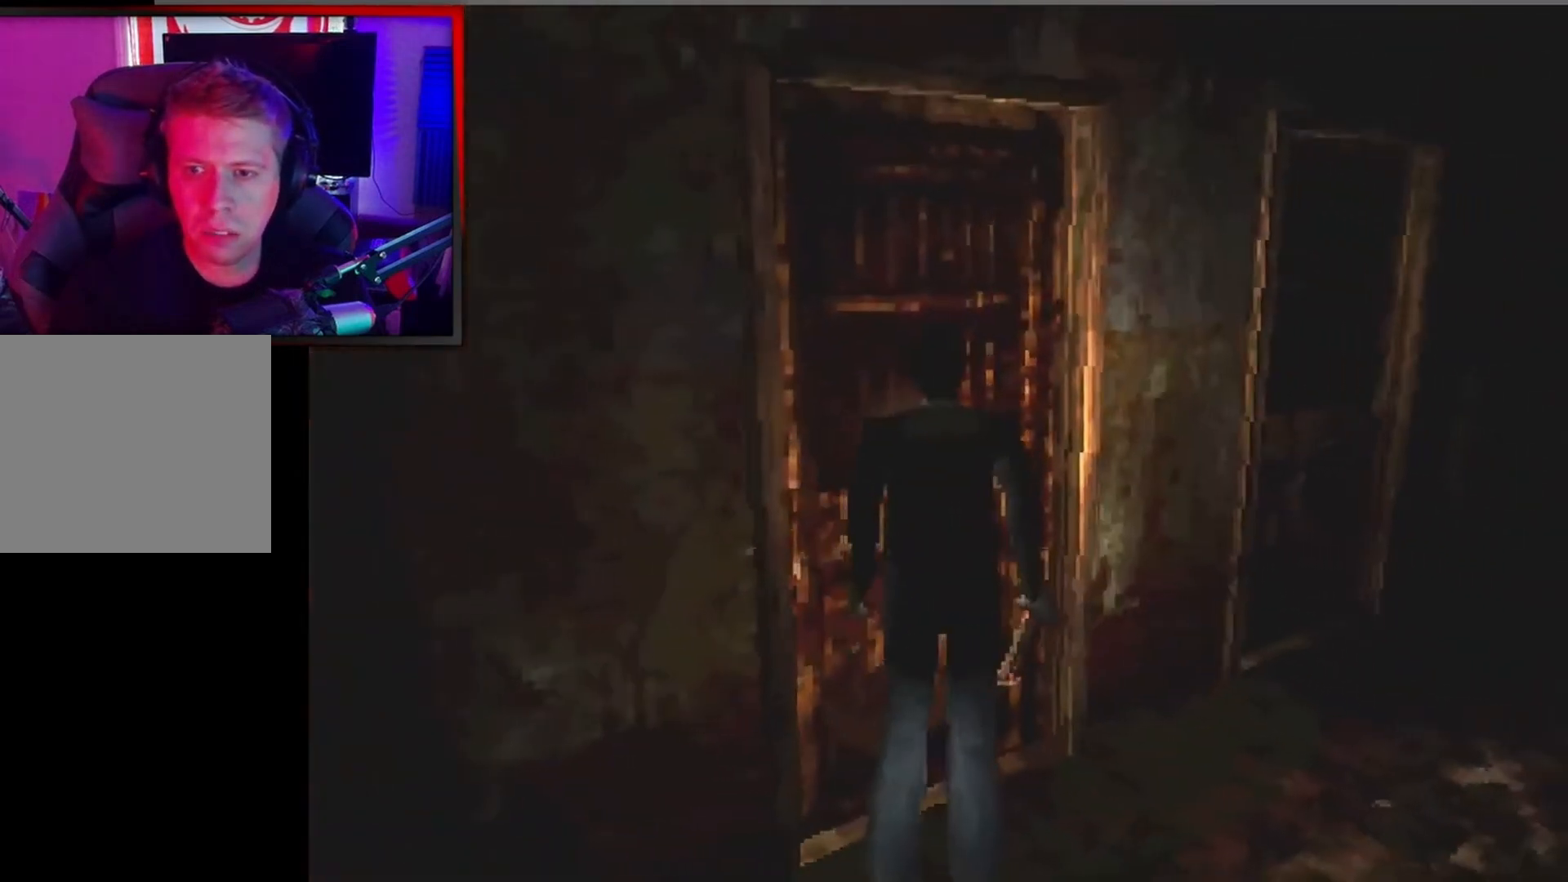
{"buttons": ["A"], "left_stick": "center", "events": [[33, "A", "down"], [167, "A", "up"], [467, "A", "down"]]}